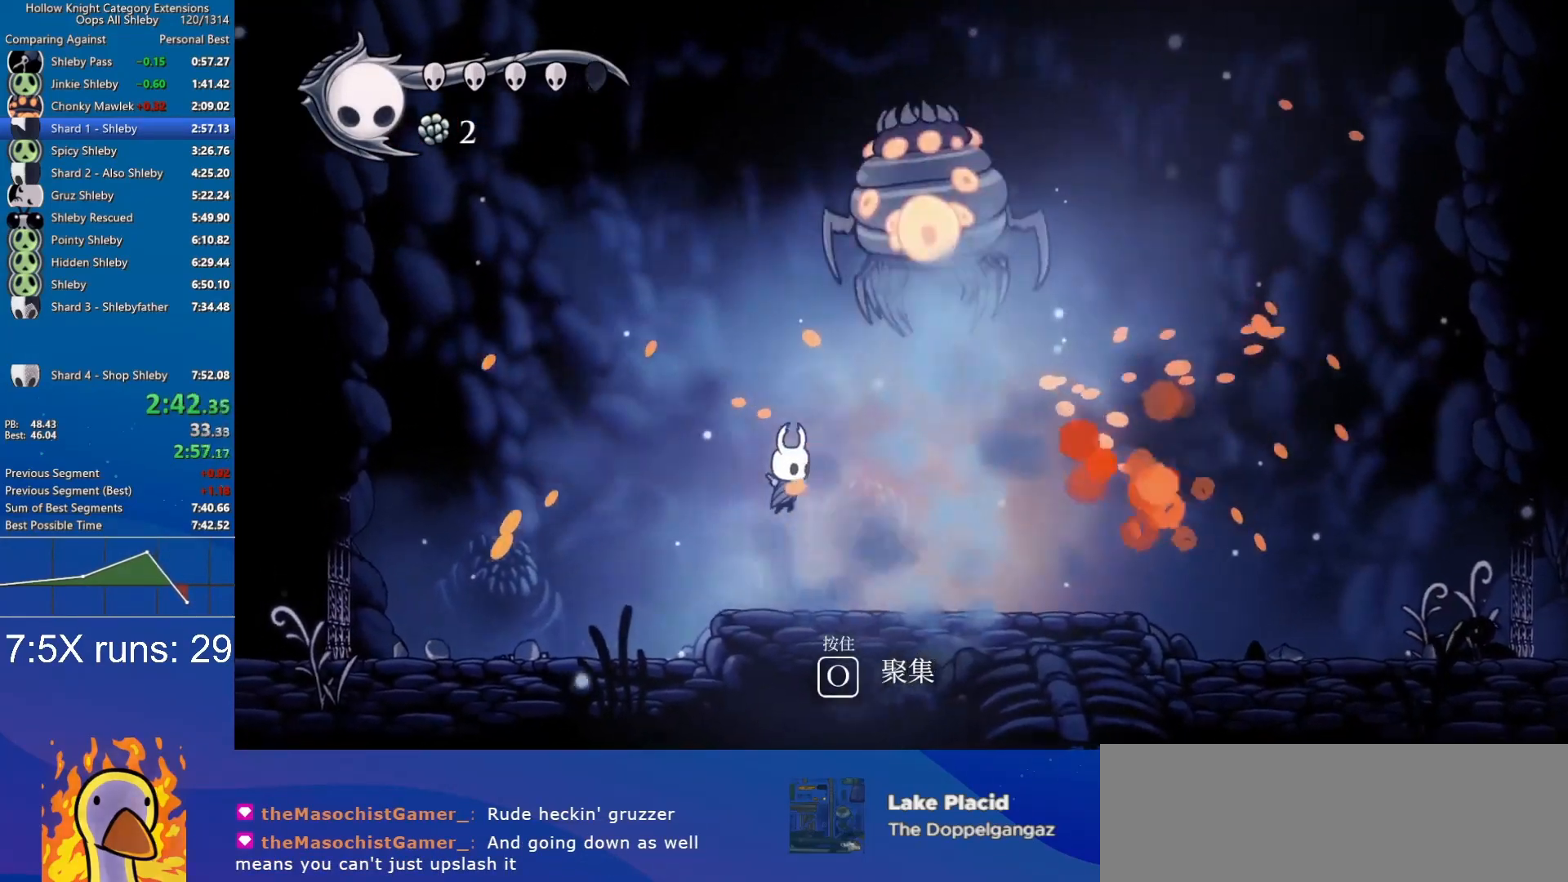
Gameplay with keyboard; each line is a JSON object with the keys held at the frame after it. "events" lists presses ("down") and releases ("up") of "a", "cdash", "d", "dash", "dnail", "inv", "jump", "nail", "s", "slurp", "spell" and "w" between this image and that frame as [ms after this image, input, new state], when the widget could be followed in between. No other keys are recorded. Mouse input is not recorded. Key names are as the overlay labels them; some are game actions (e.g. jump) rather than physical keys.
{"keys": ["a", "nail"], "events": [[217, "d", "down"], [267, "w", "down"], [417, "a", "down"], [417, "d", "up"], [417, "jump", "up"], [417, "nail", "down"], [500, "w", "up"]]}
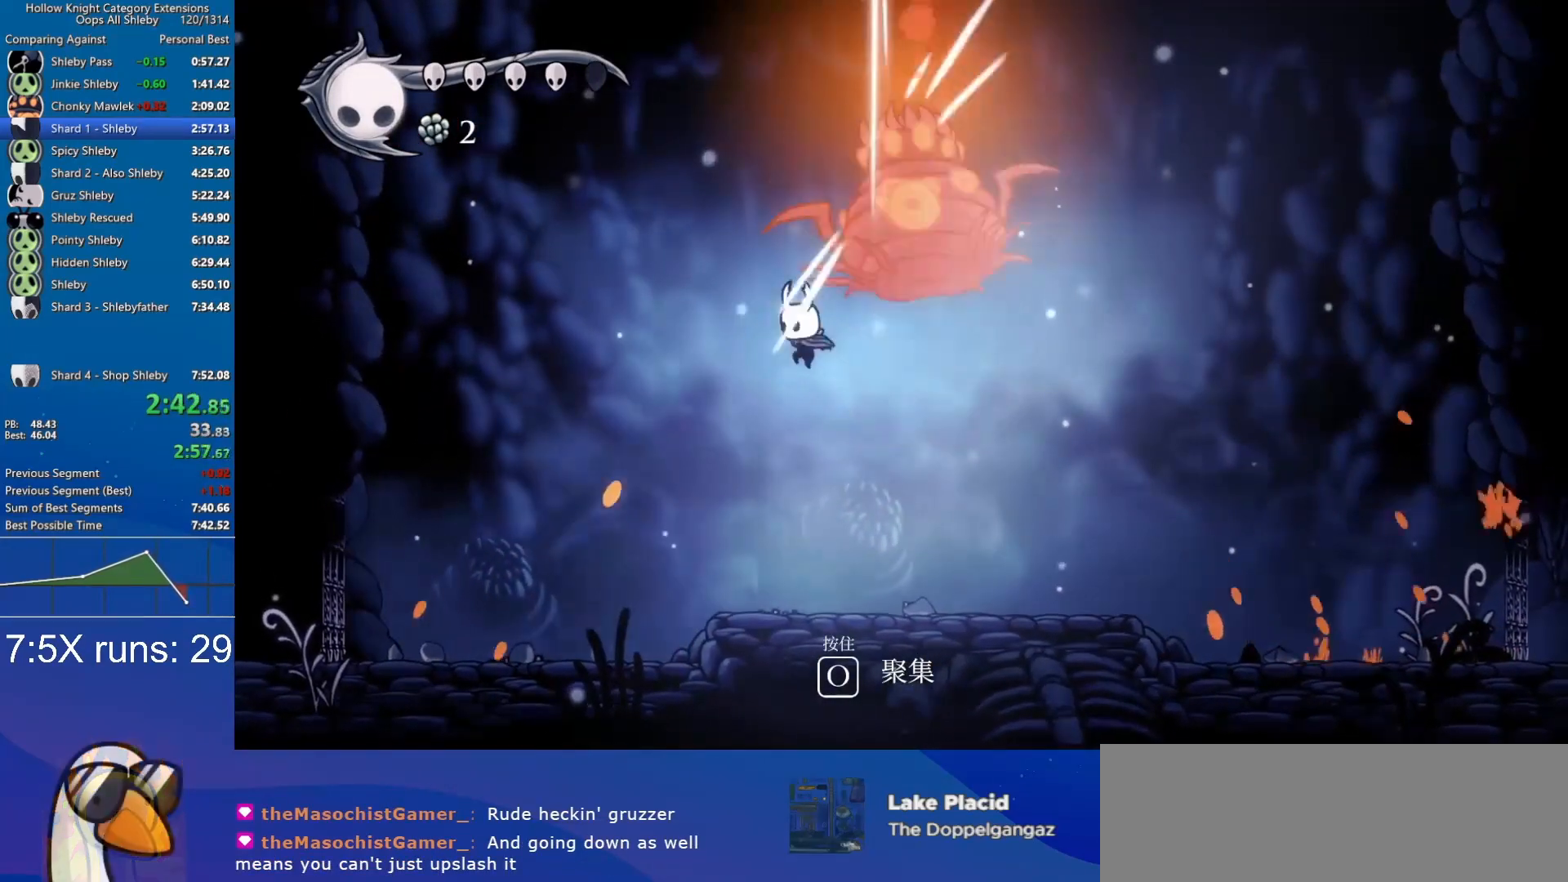
{"keys": [], "events": [[50, "nail", "up"], [200, "a", "up"], [200, "d", "down"], [283, "nail", "down"], [333, "d", "up"], [433, "nail", "up"]]}
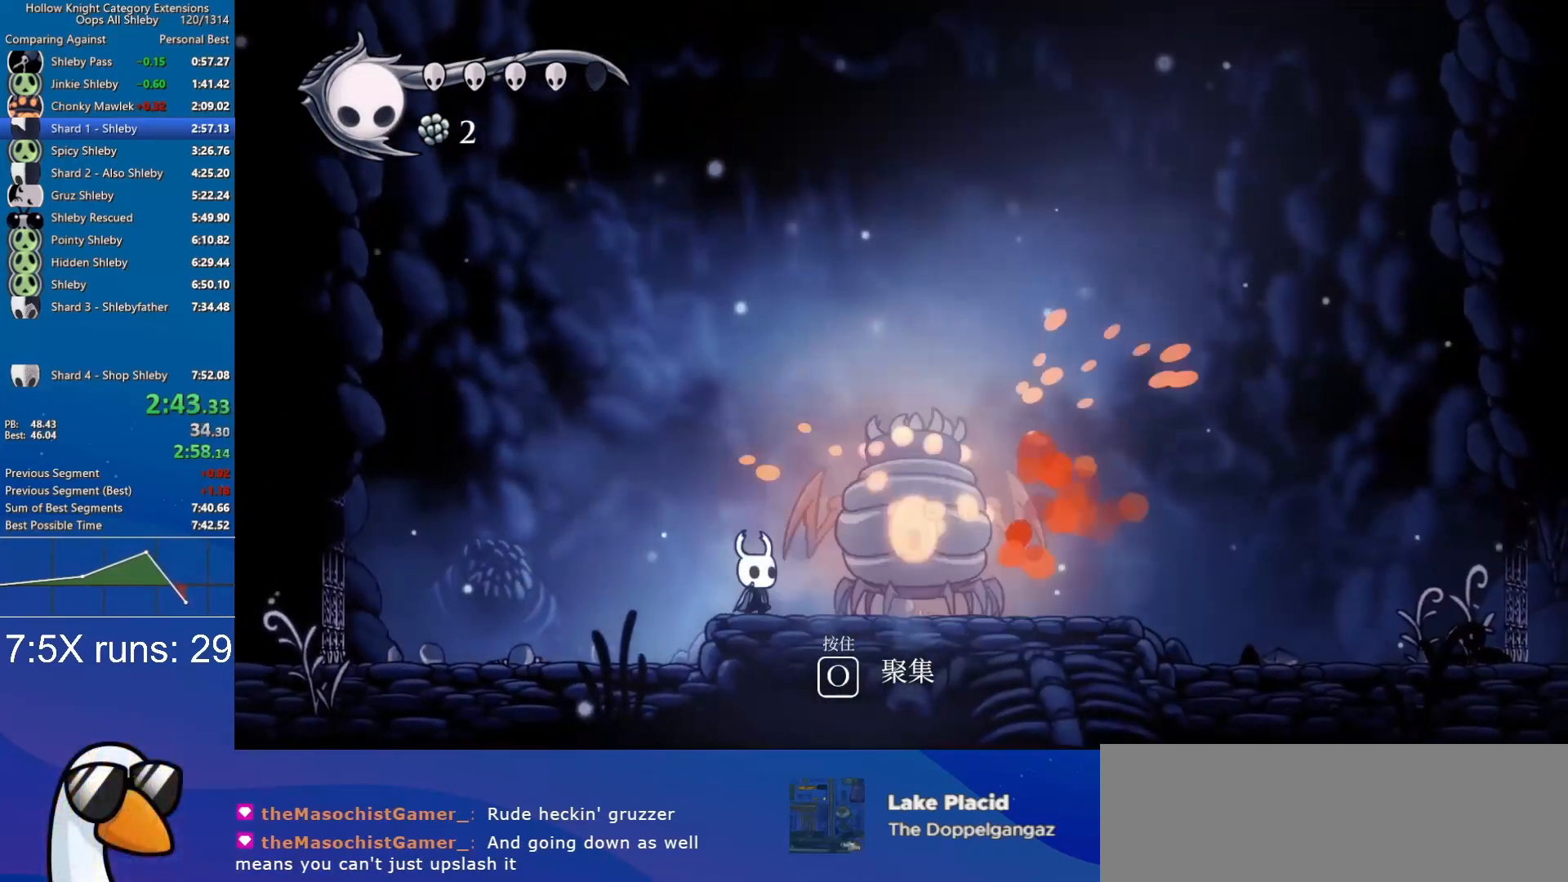
{"keys": [], "events": [[167, "nail", "down"], [250, "nail", "up"]]}
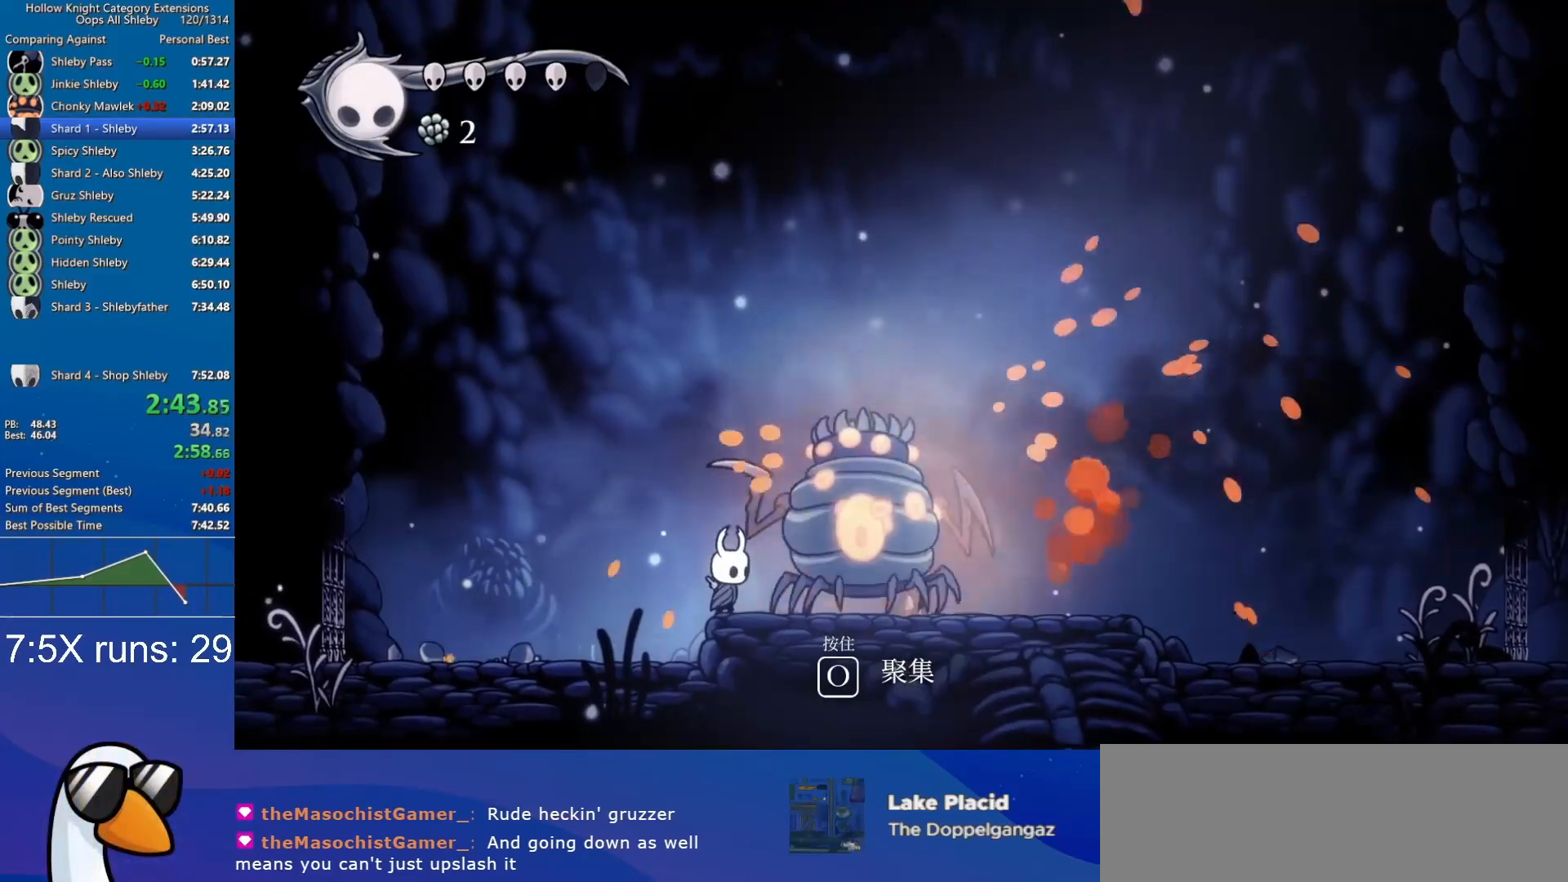
{"keys": ["d"], "events": [[33, "jump", "down"], [133, "nail", "down"], [233, "a", "down"], [367, "jump", "up"], [367, "nail", "up"], [500, "a", "up"], [500, "d", "down"]]}
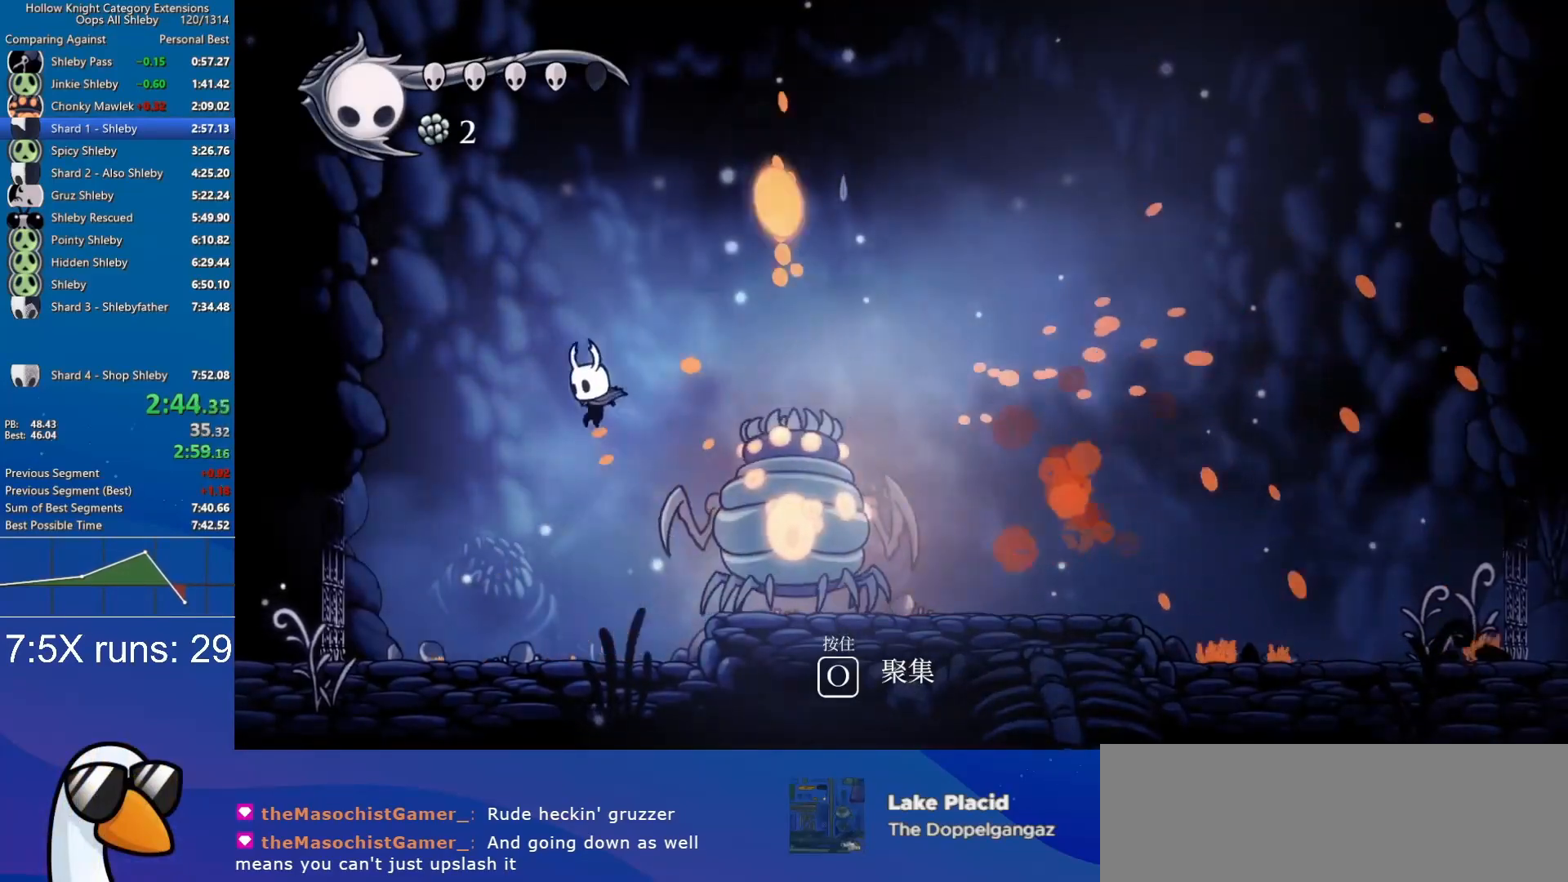
{"keys": ["nail"], "events": [[50, "nail", "down"], [100, "d", "up"], [183, "nail", "up"], [433, "nail", "down"]]}
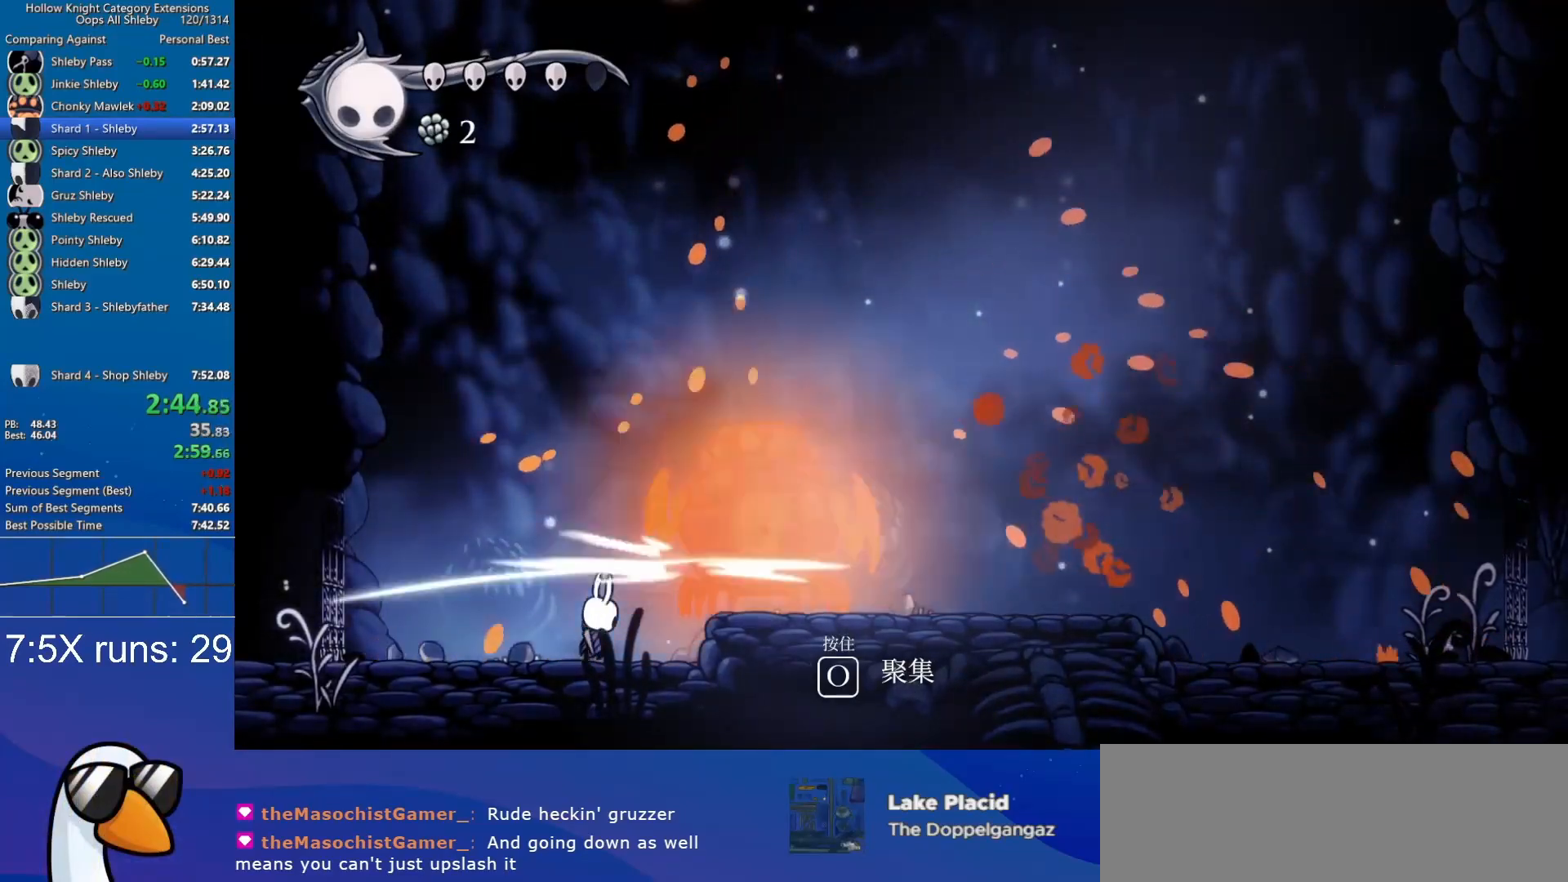
{"keys": ["jump", "nail"], "events": [[17, "nail", "up"], [117, "d", "down"], [250, "jump", "down"], [350, "d", "up"], [400, "nail", "down"]]}
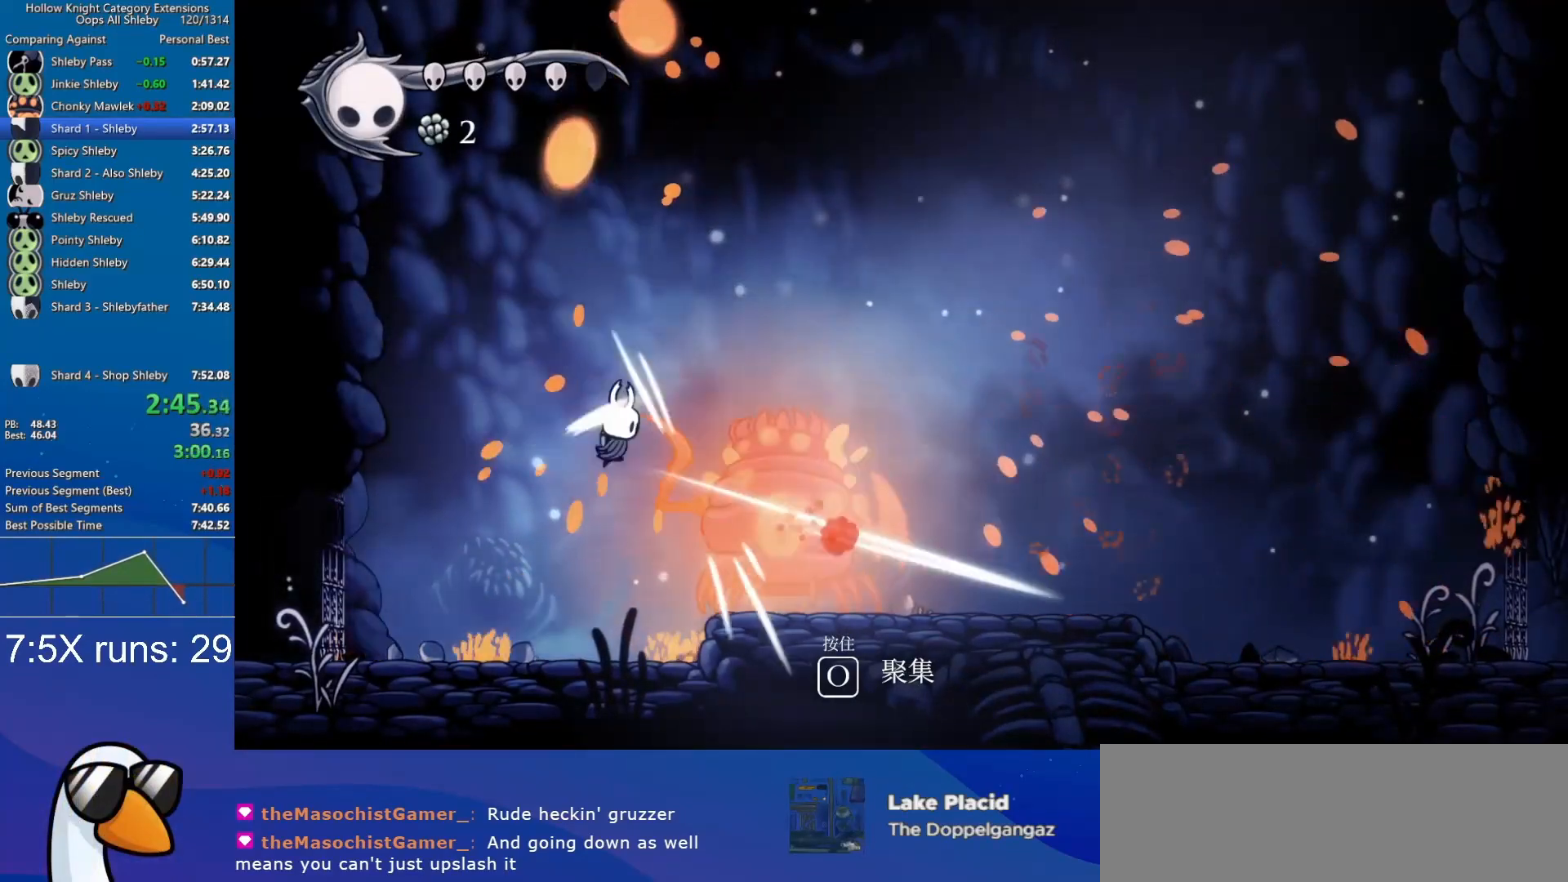
{"keys": ["d"], "events": [[133, "d", "down"], [183, "jump", "up"], [217, "nail", "up"], [317, "d", "up"], [317, "nail", "down"], [450, "nail", "up"], [500, "d", "down"]]}
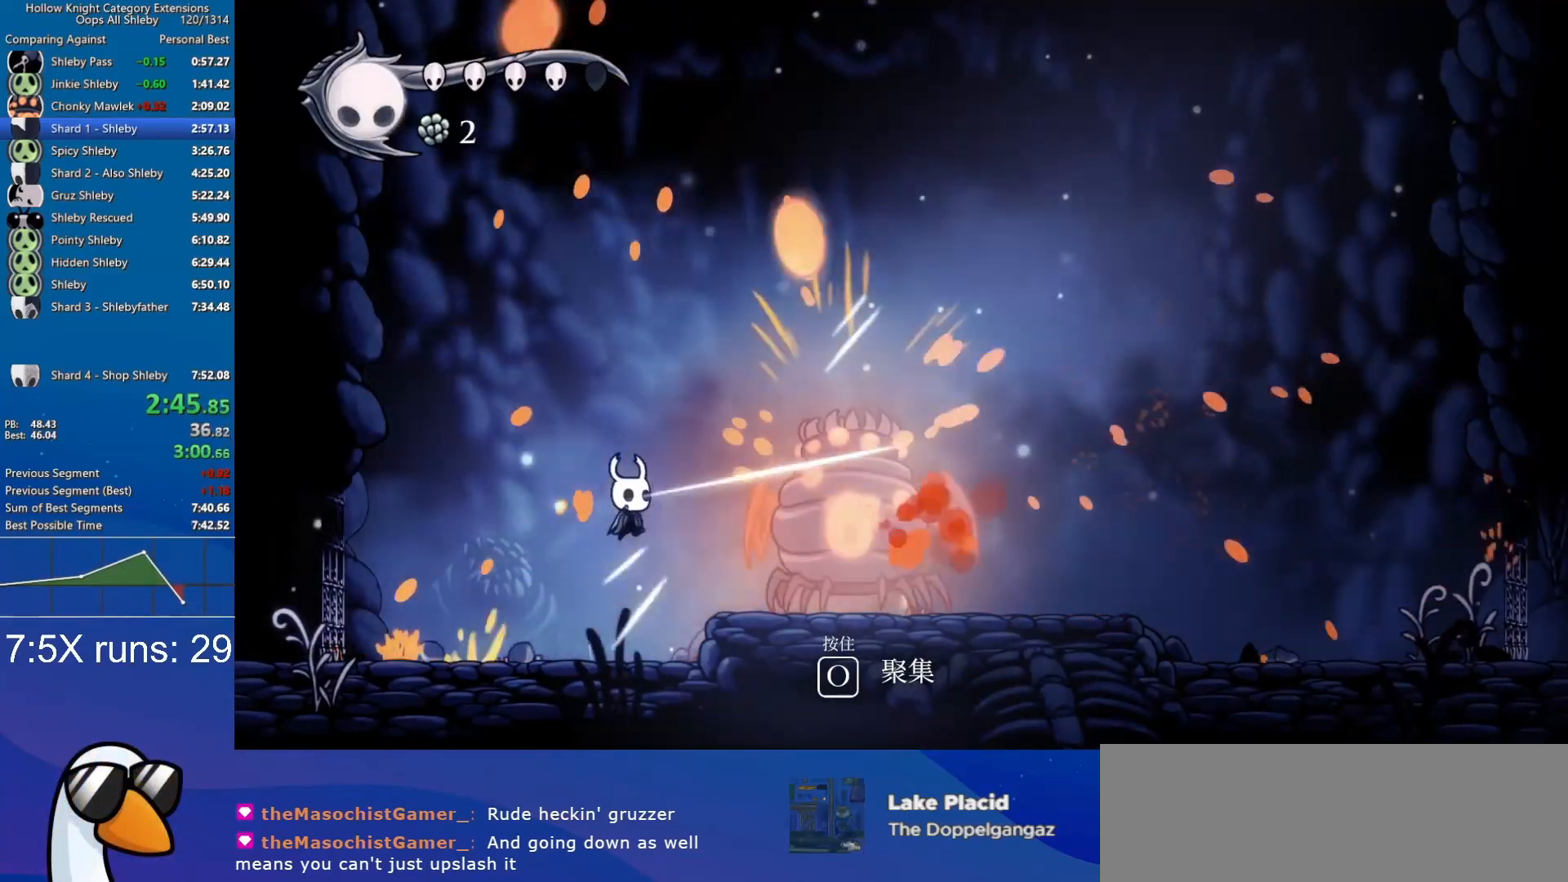
{"keys": ["d"], "events": [[150, "nail", "down"], [283, "nail", "up"]]}
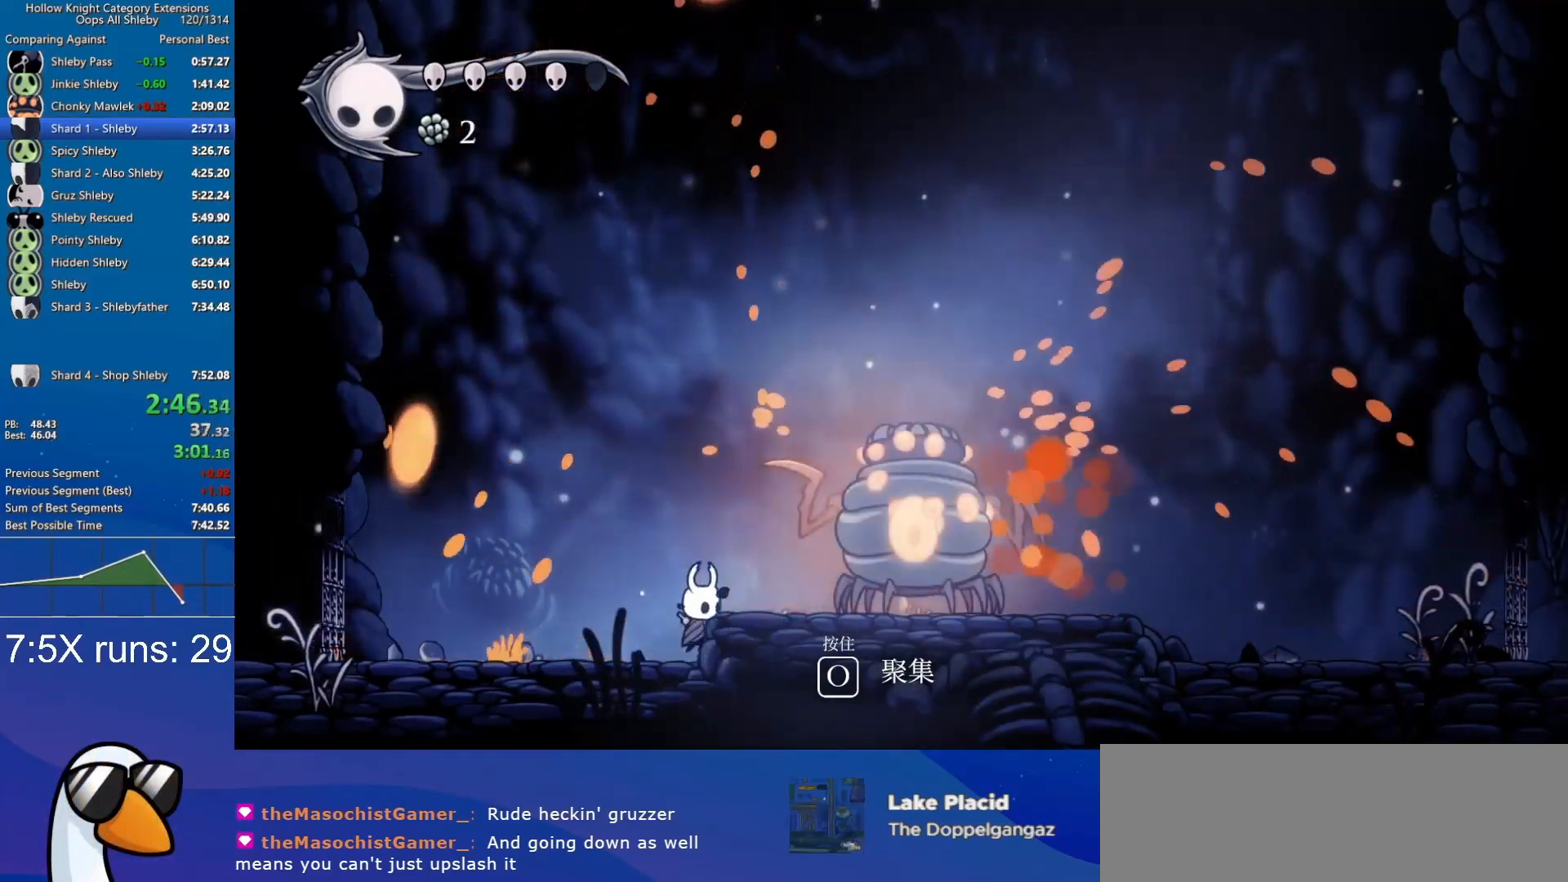
{"keys": [], "events": [[17, "jump", "down"], [167, "nail", "down"], [217, "d", "up"], [400, "jump", "up"], [450, "nail", "up"]]}
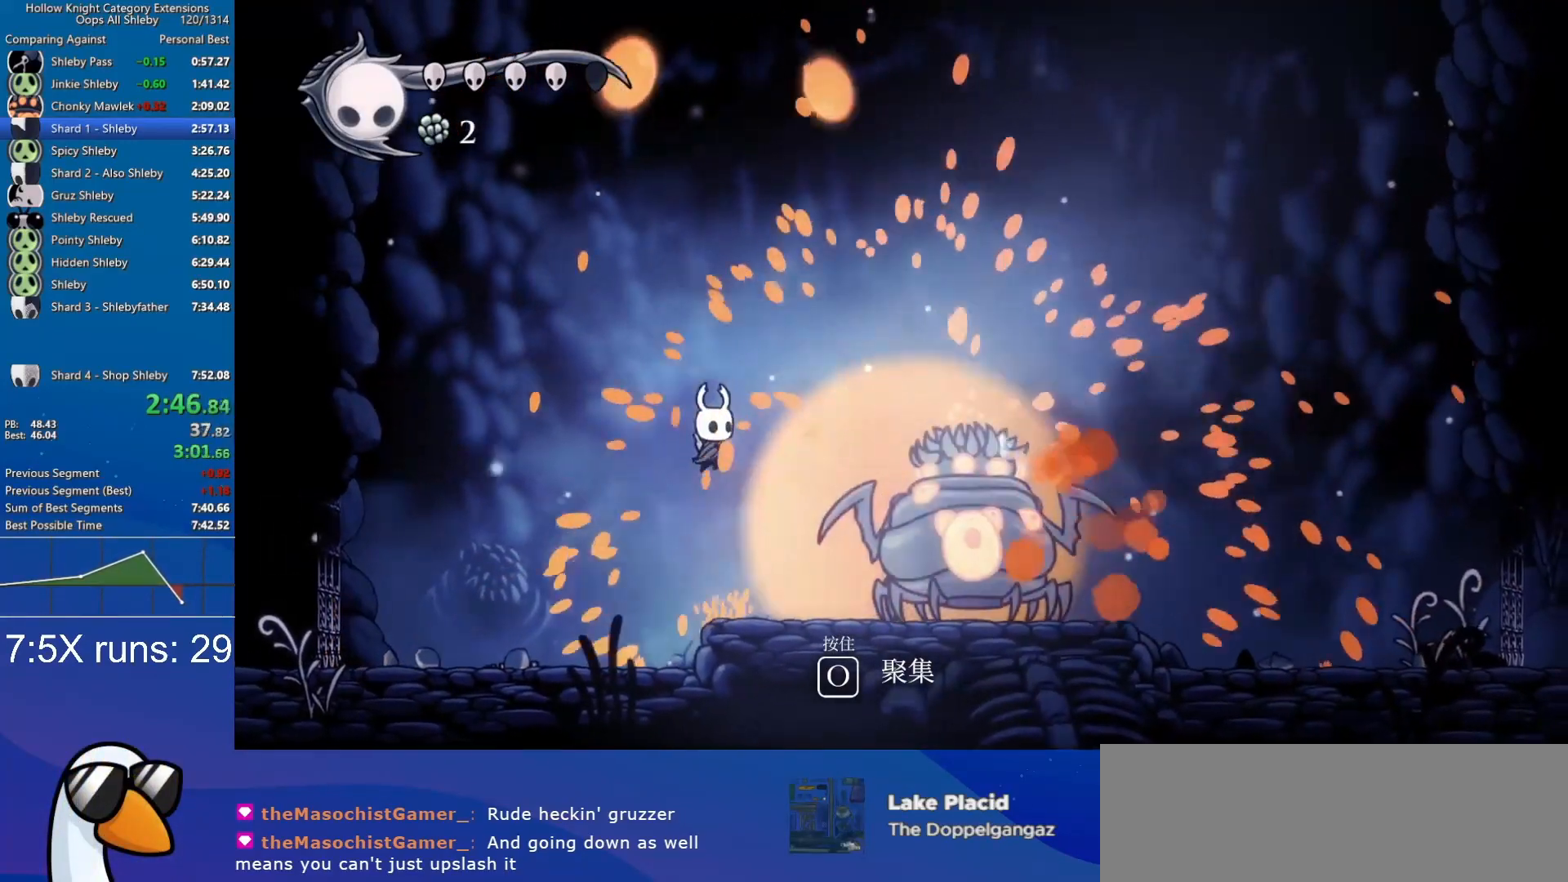
{"keys": ["d", "slurp"], "events": [[33, "d", "down"], [367, "slurp", "down"]]}
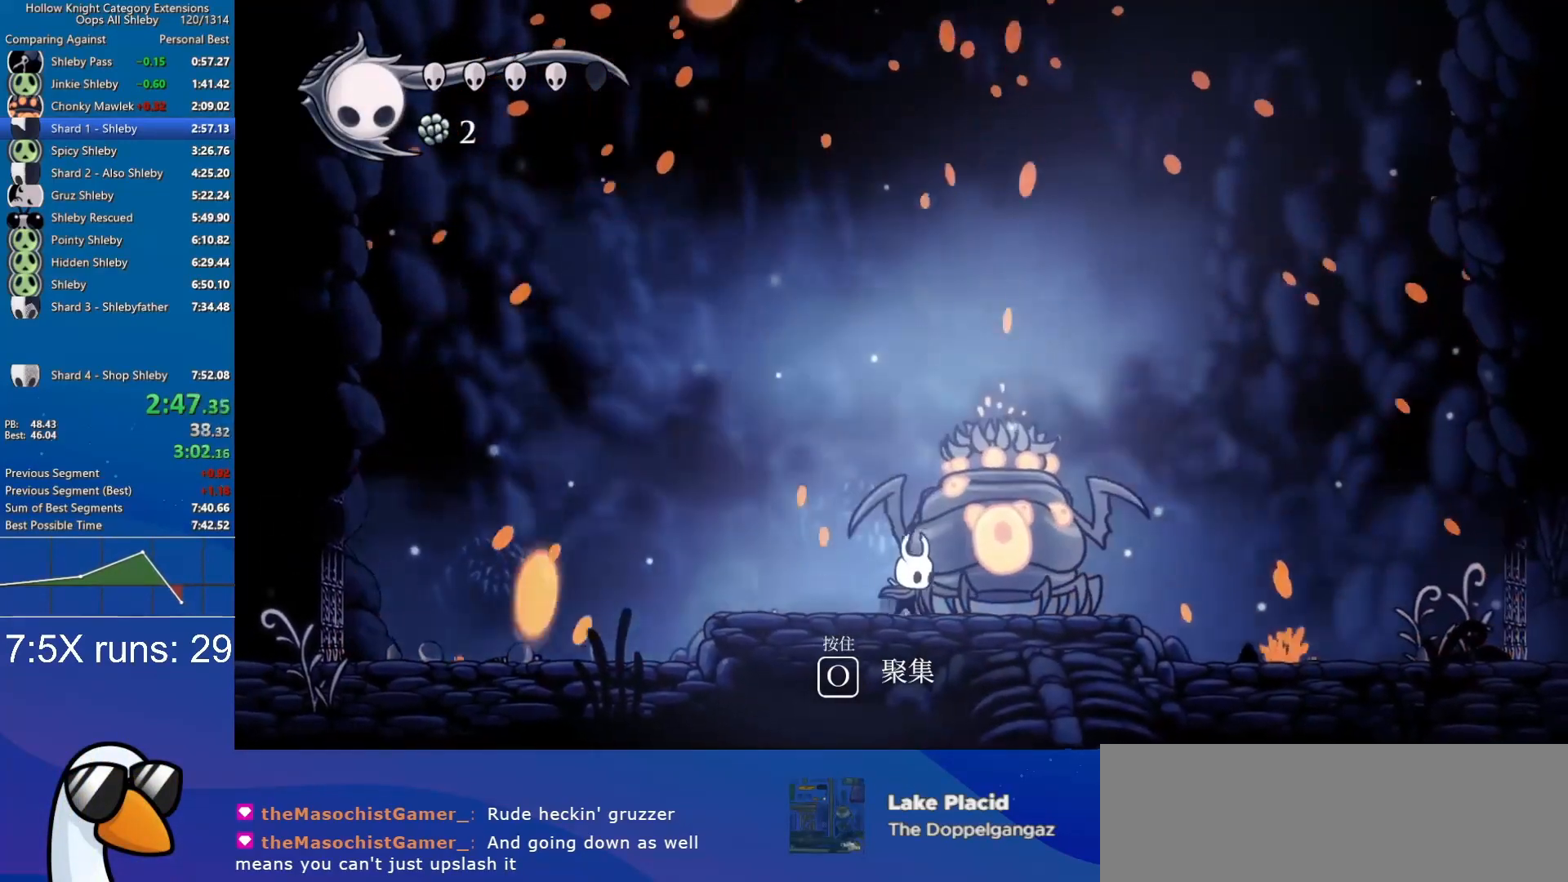
{"keys": ["slurp"], "events": [[100, "d", "up"]]}
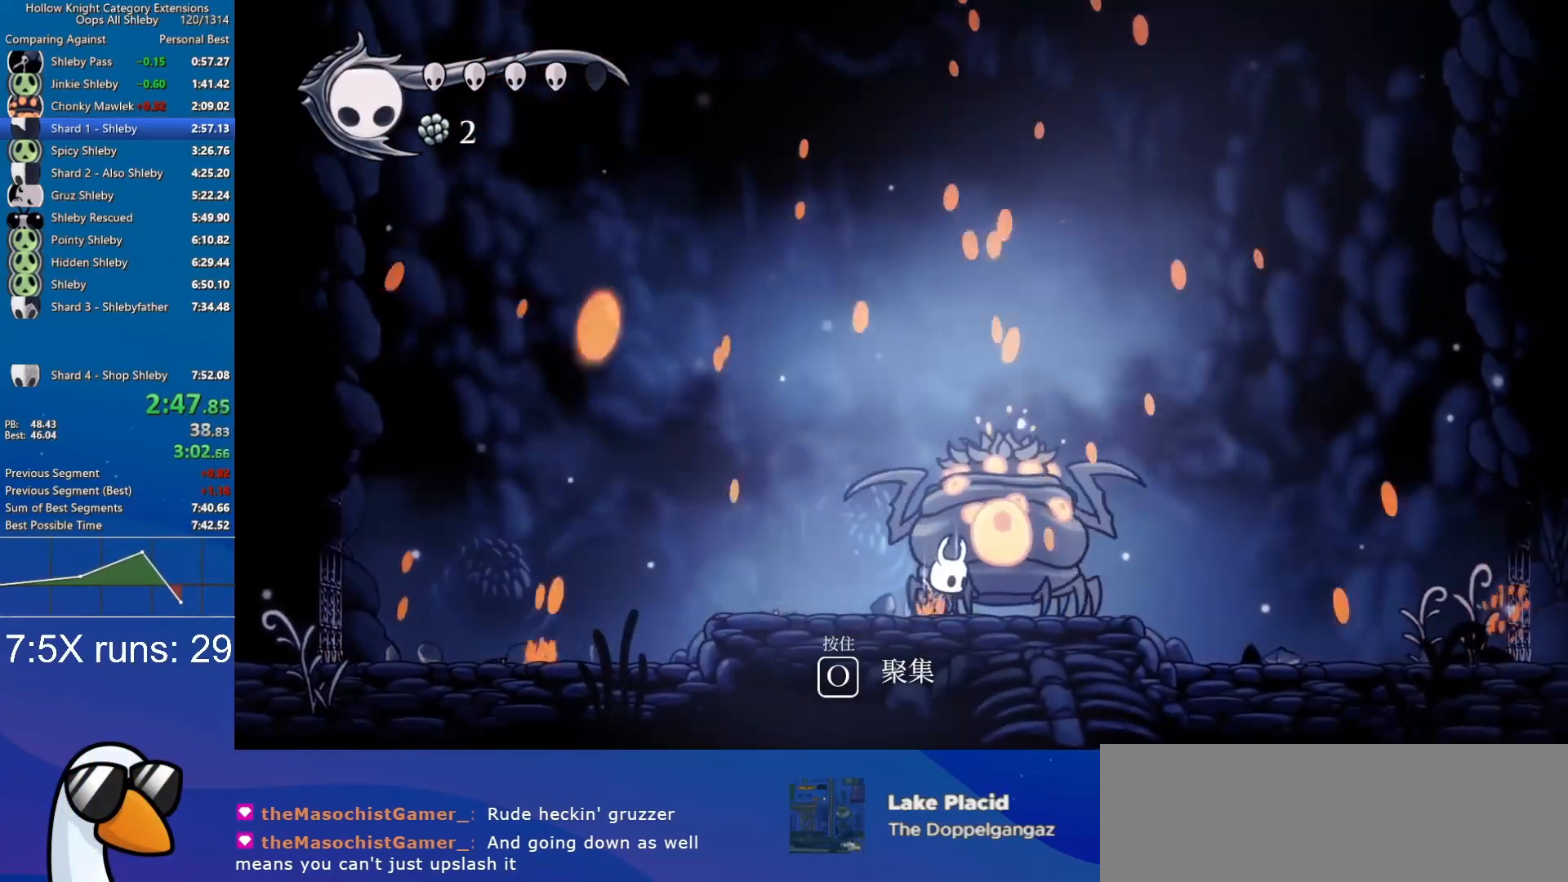
{"keys": ["slurp"], "events": []}
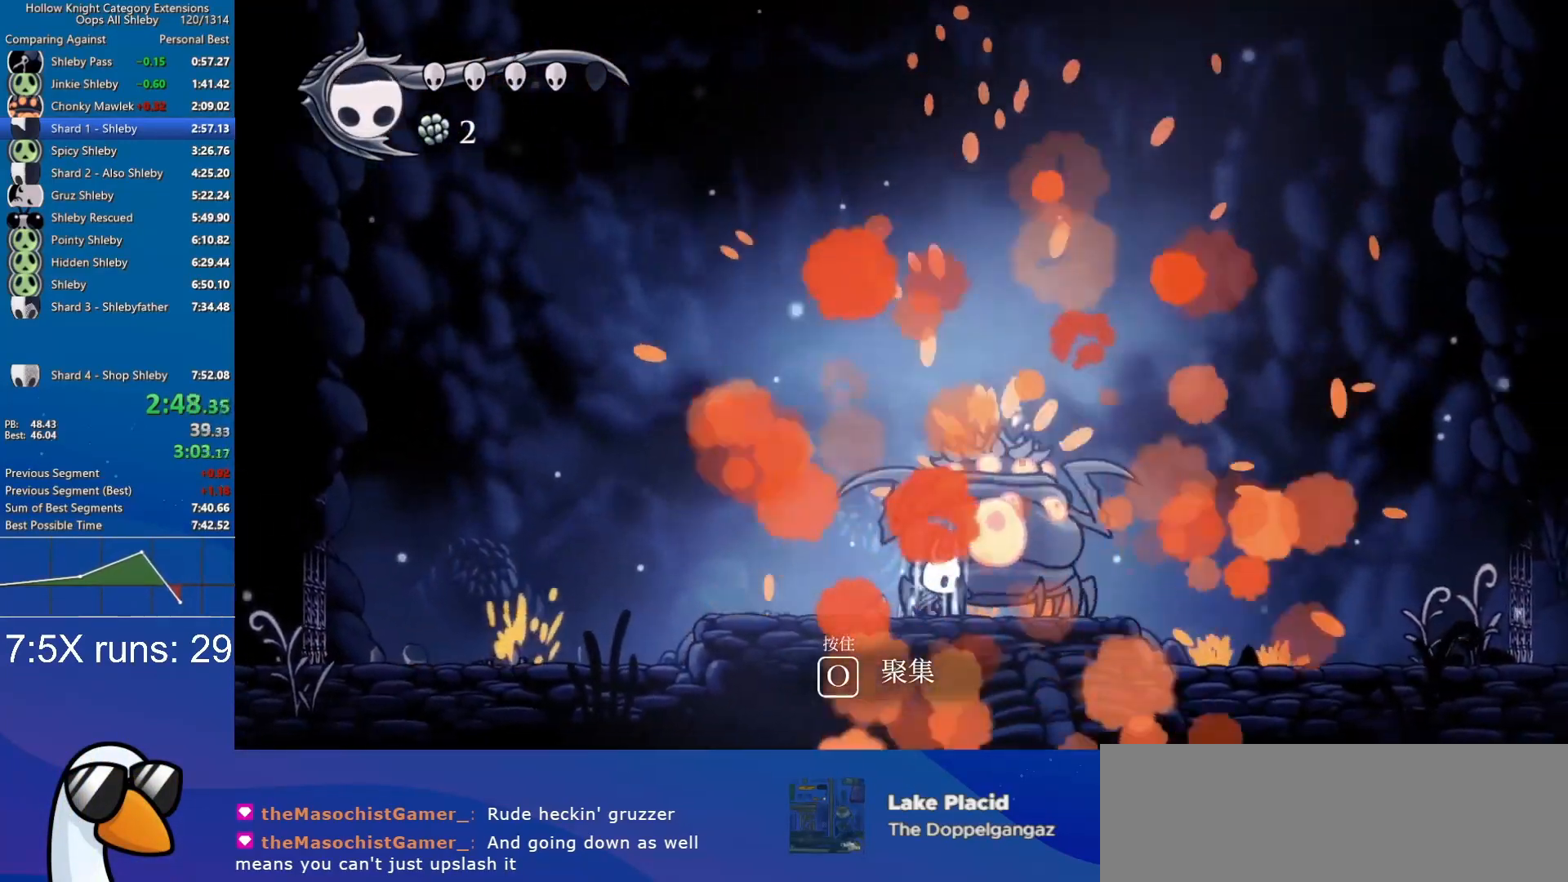
{"keys": ["slurp"], "events": []}
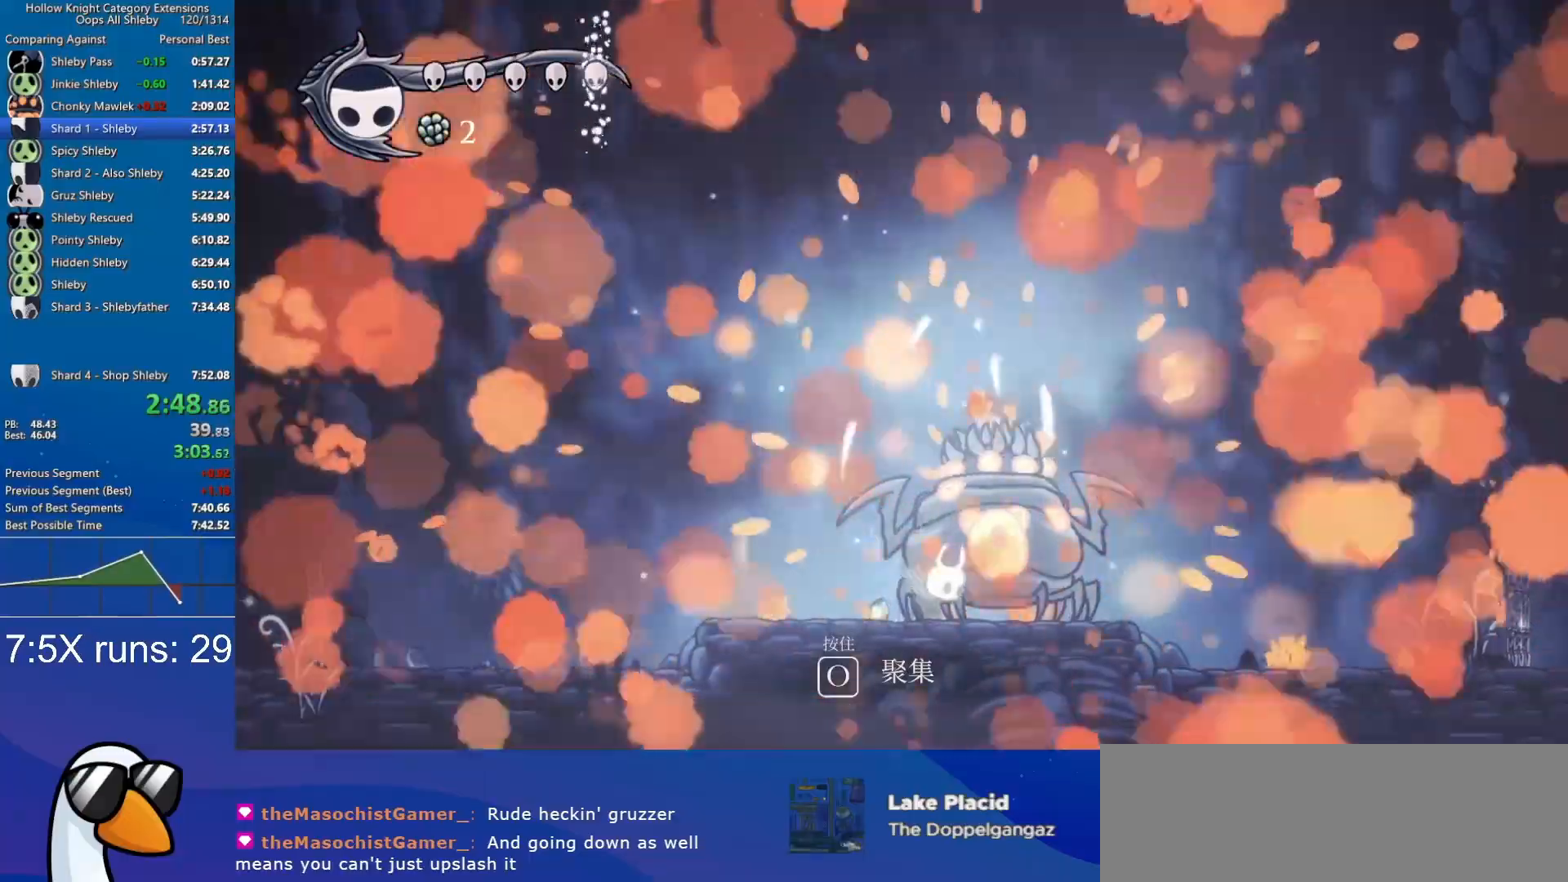
{"keys": ["slurp"], "events": []}
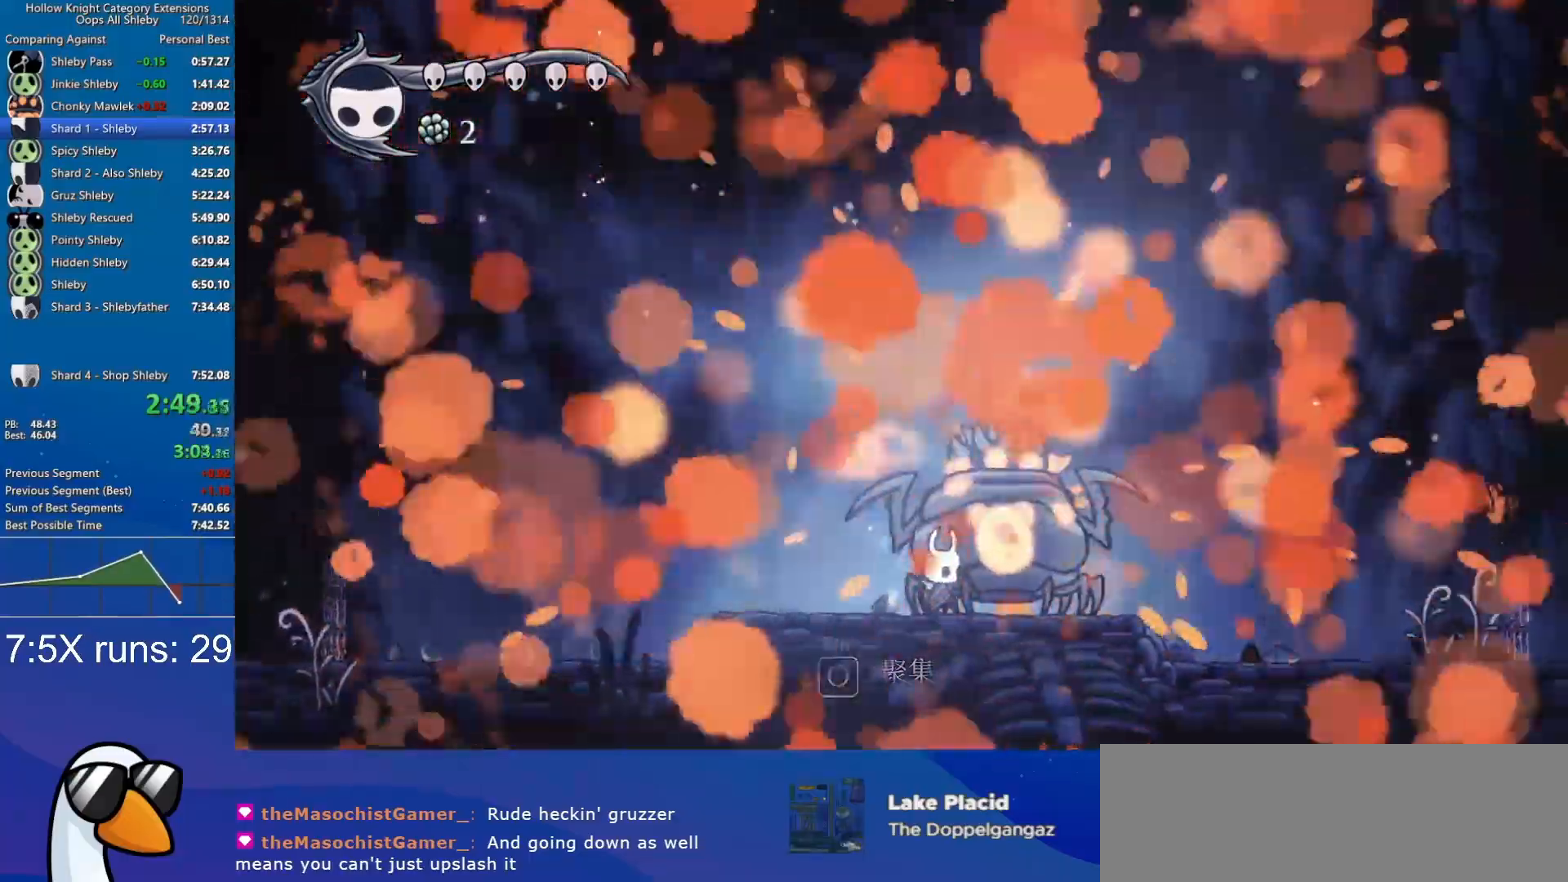
{"keys": ["slurp"], "events": []}
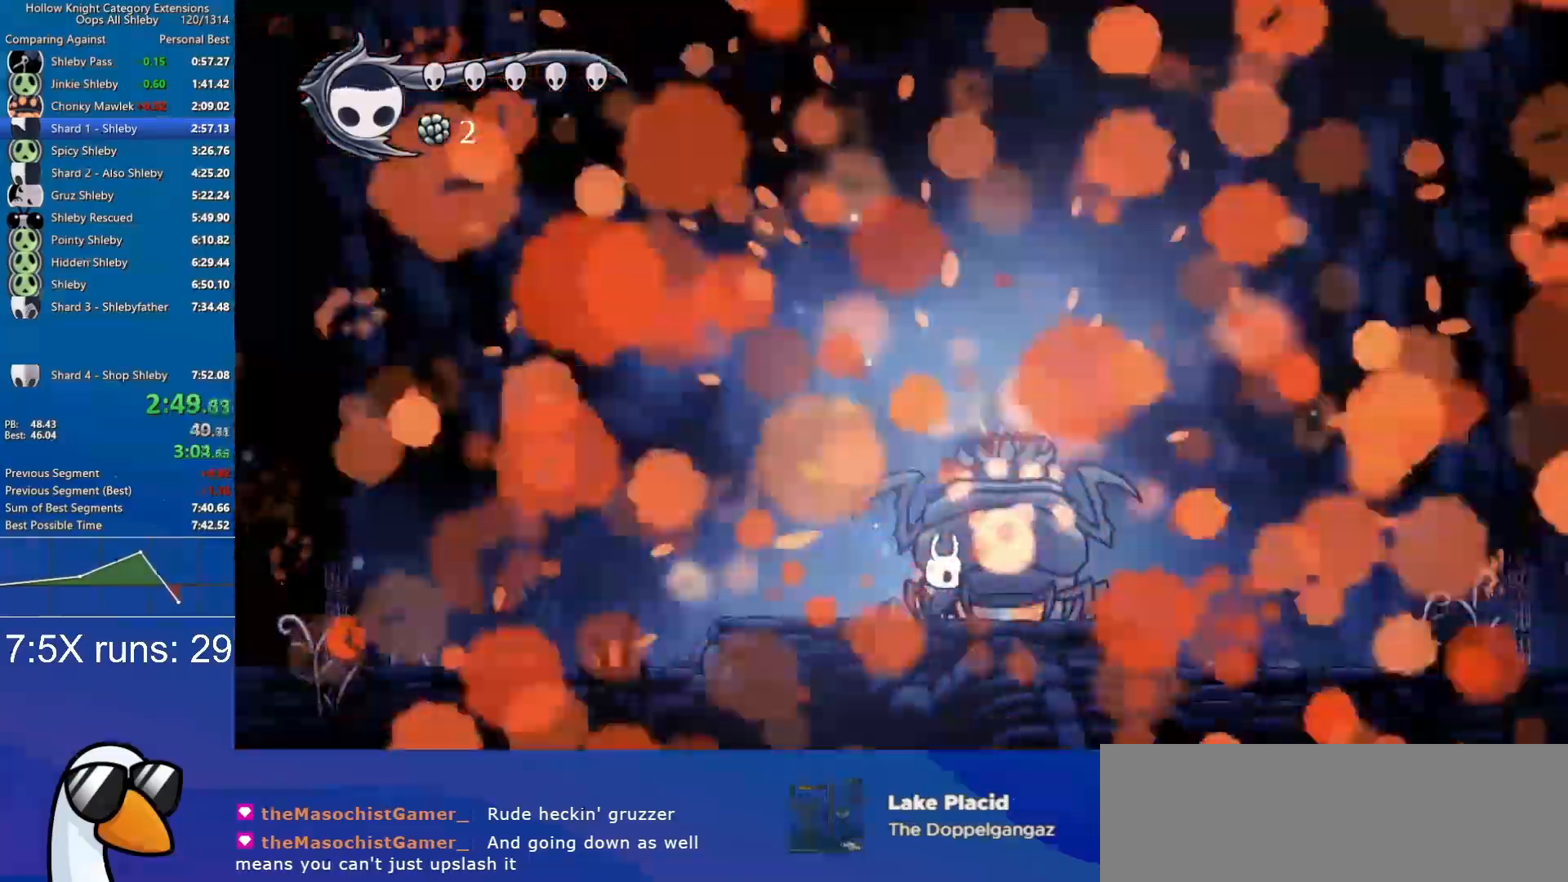
{"keys": [], "events": [[500, "slurp", "up"]]}
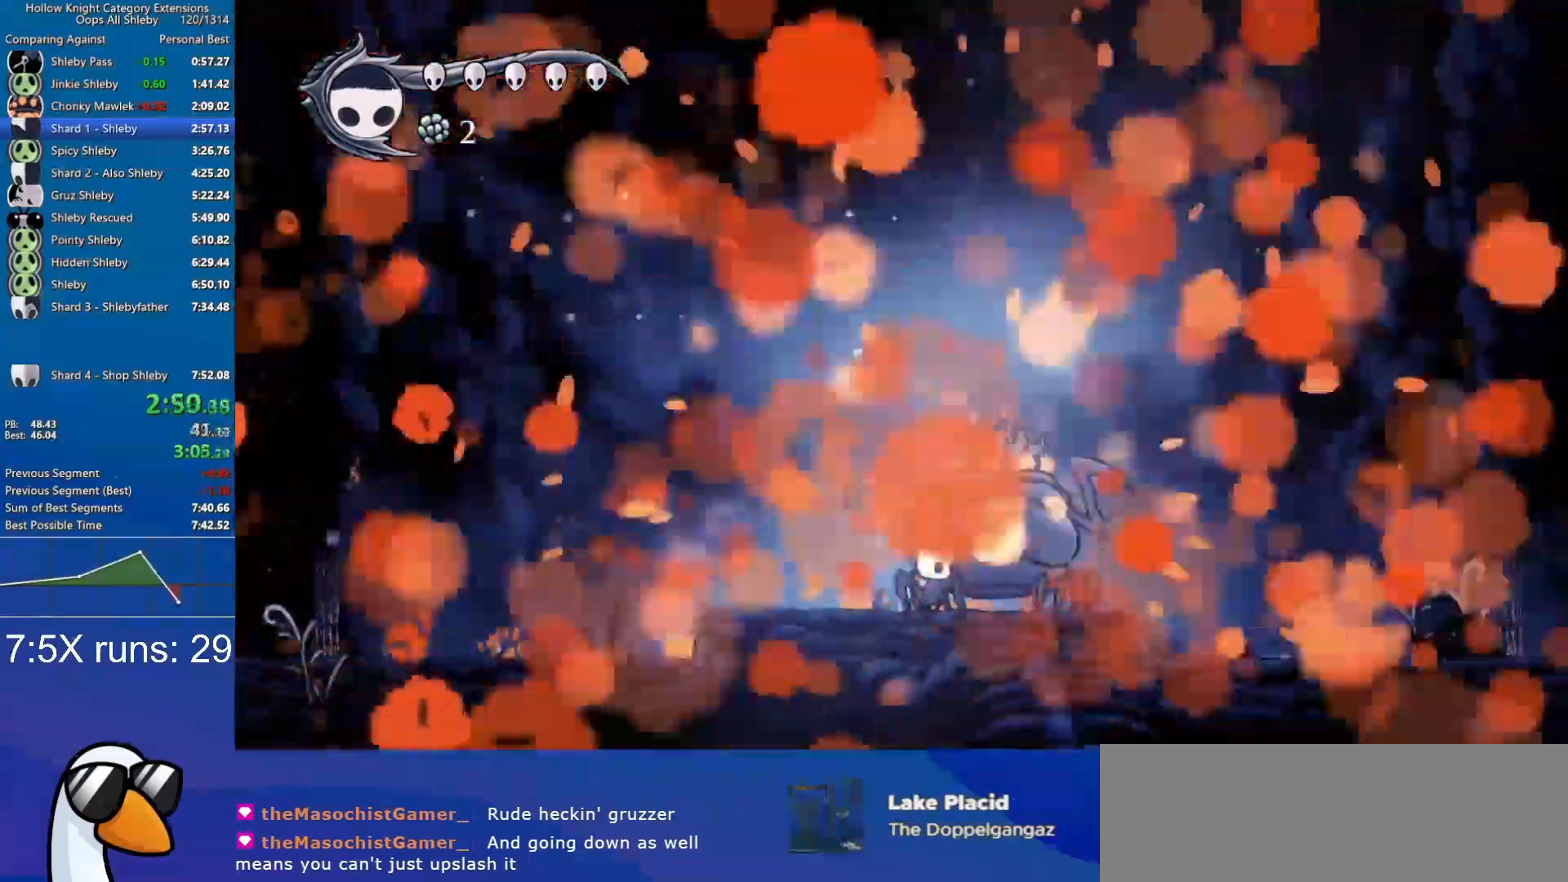
{"keys": [], "events": []}
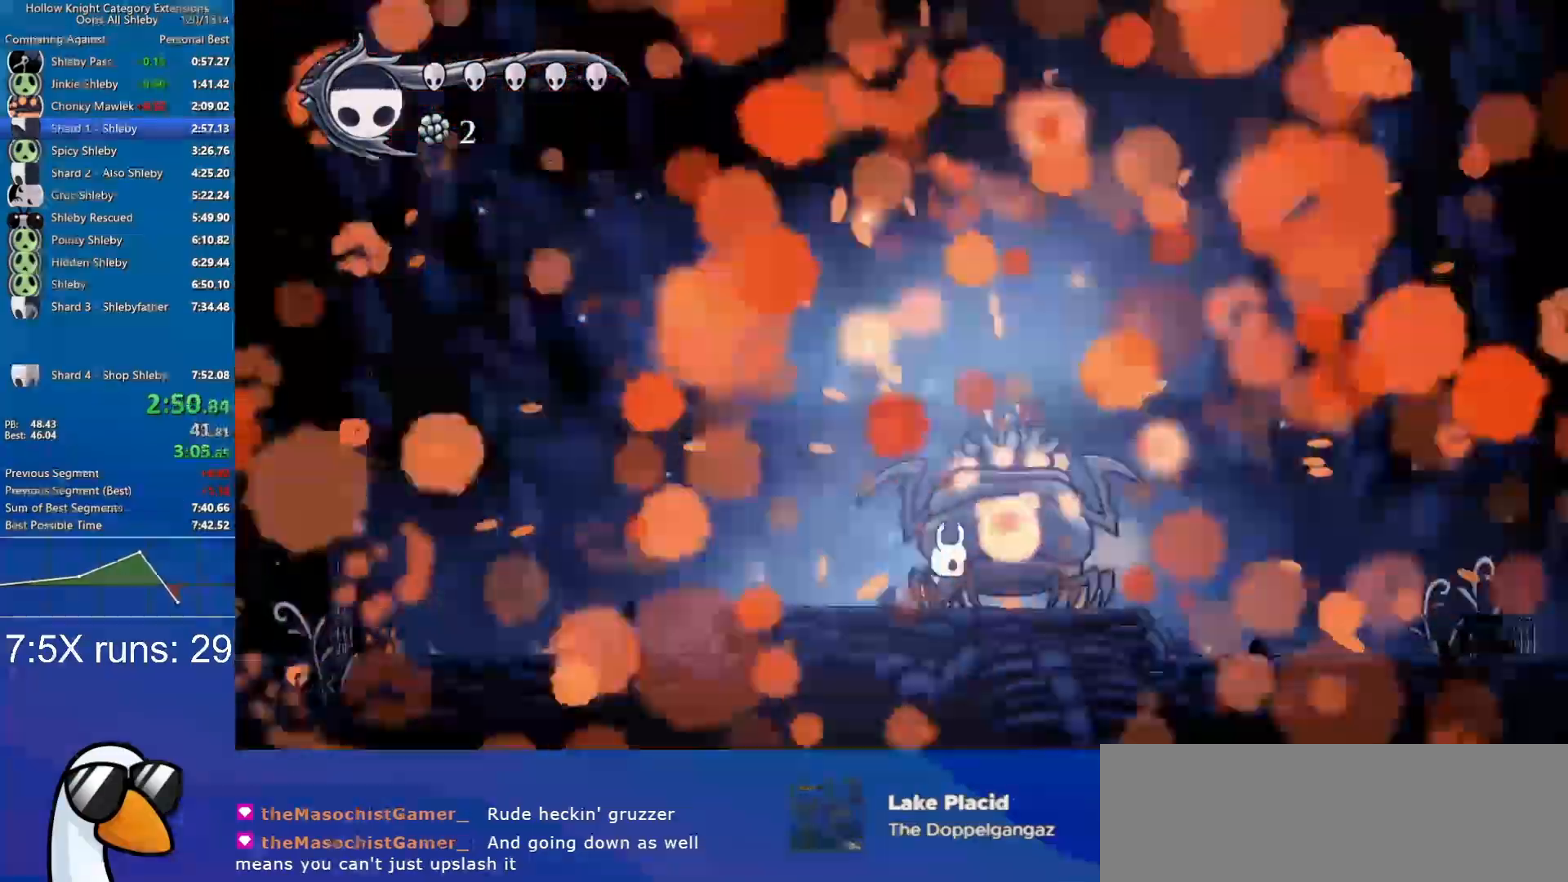
{"keys": [], "events": []}
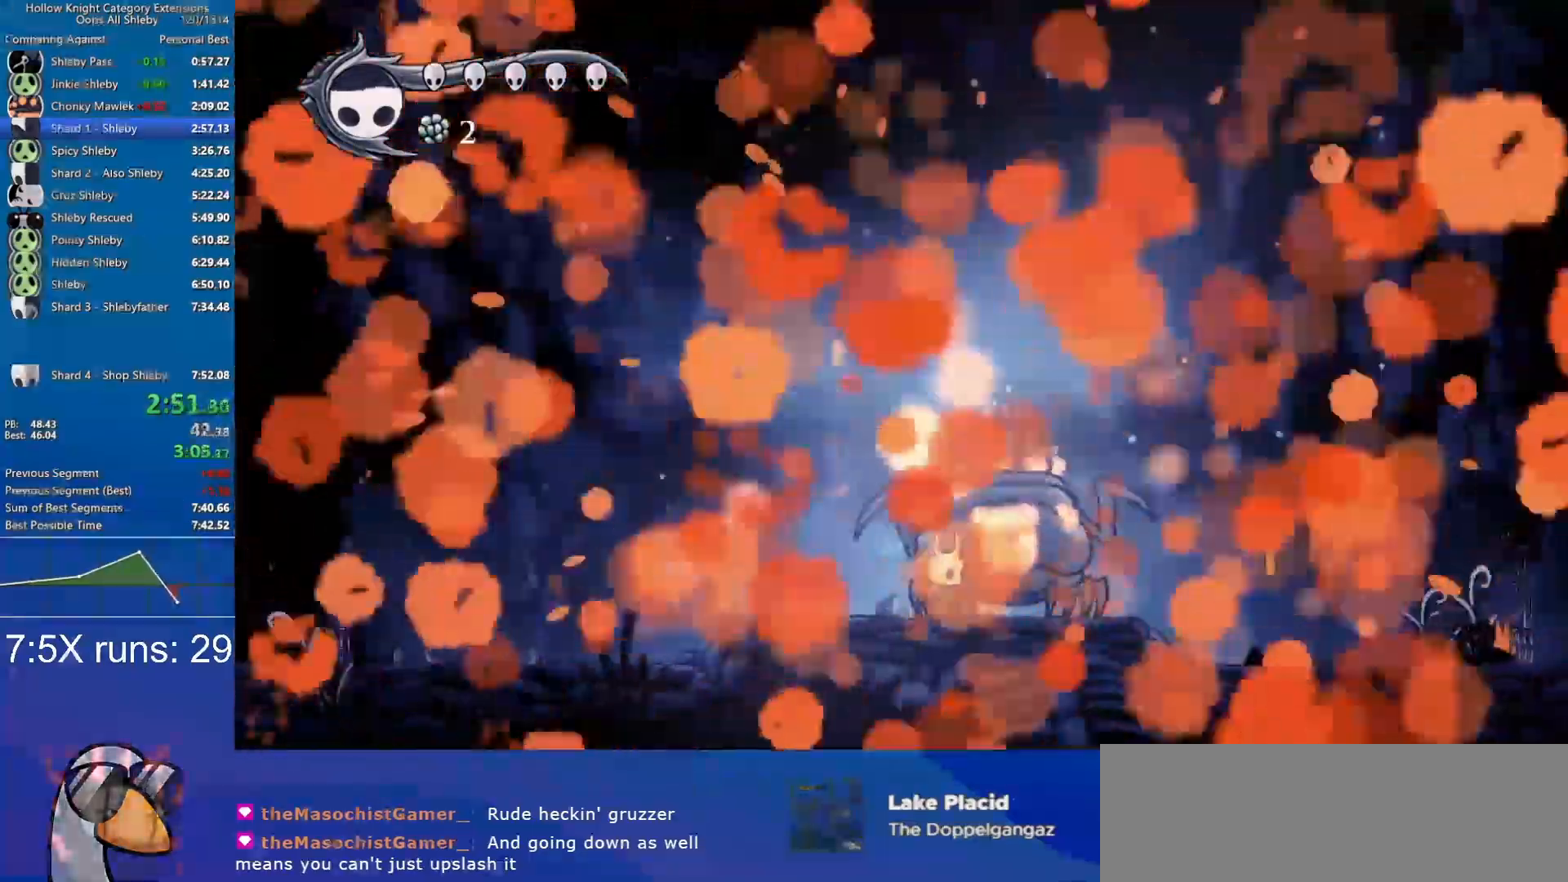
{"keys": [], "events": [[133, "a", "down"], [217, "a", "up"]]}
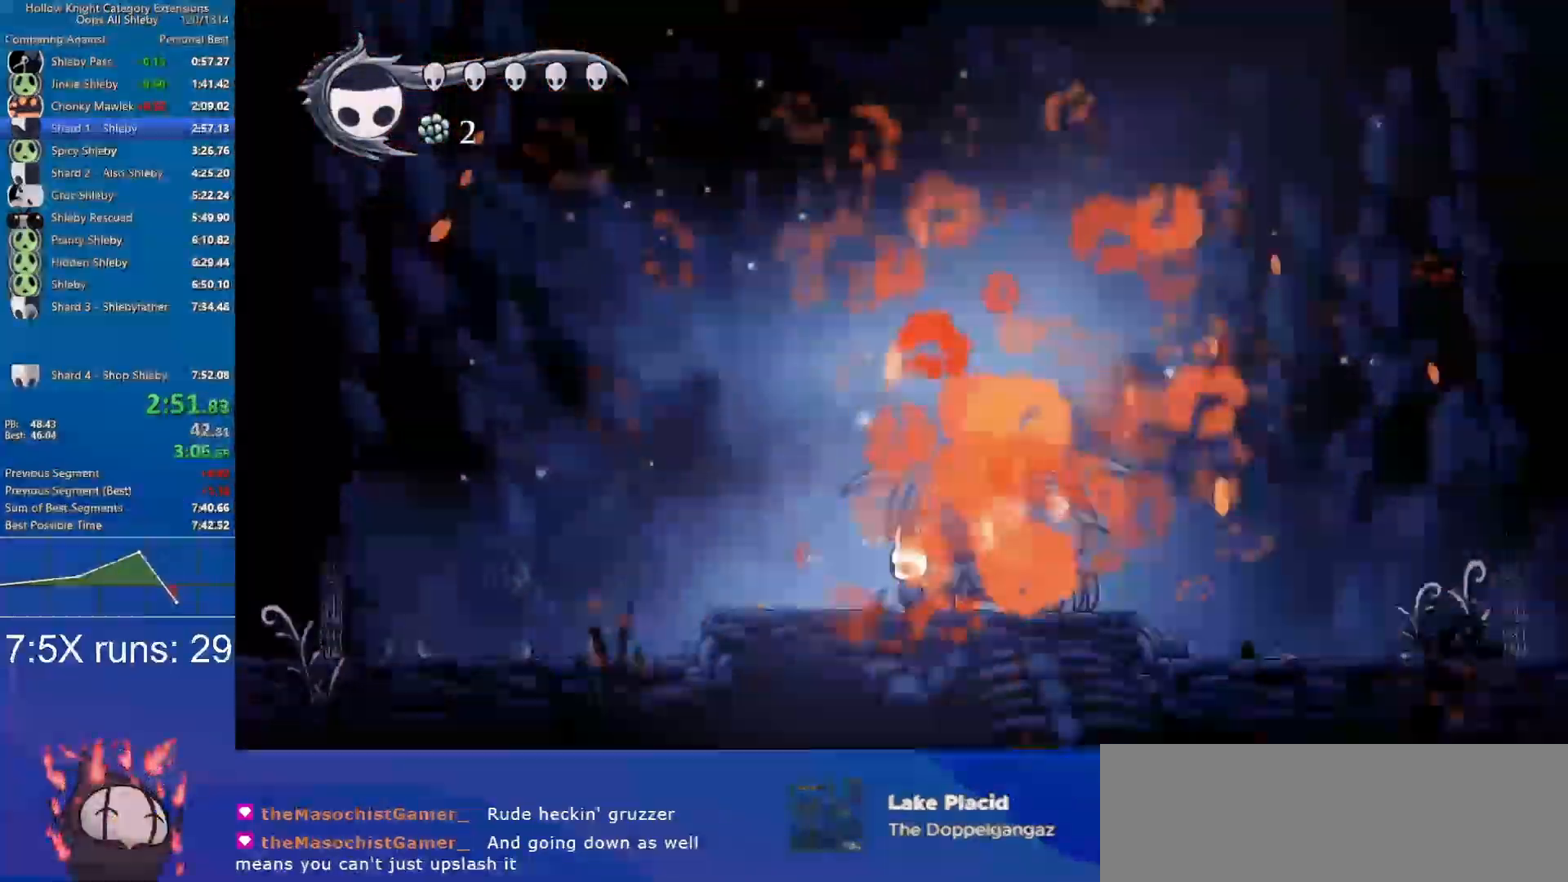
{"keys": [], "events": []}
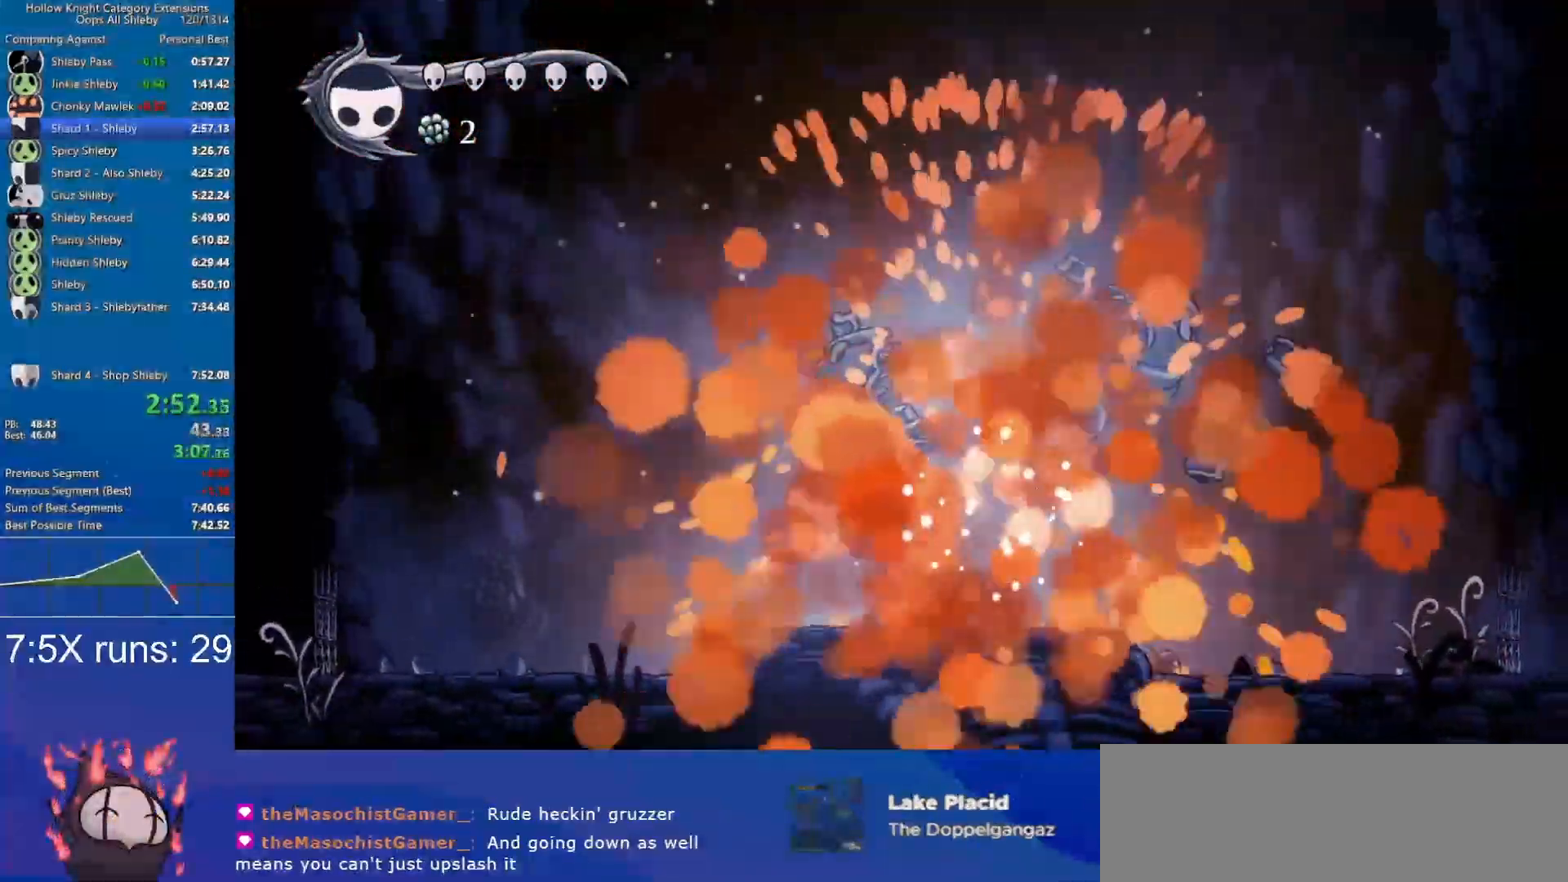
{"keys": ["nail"], "events": [[67, "a", "down"], [117, "nail", "down"], [200, "a", "up"], [200, "nail", "up"], [433, "nail", "down"]]}
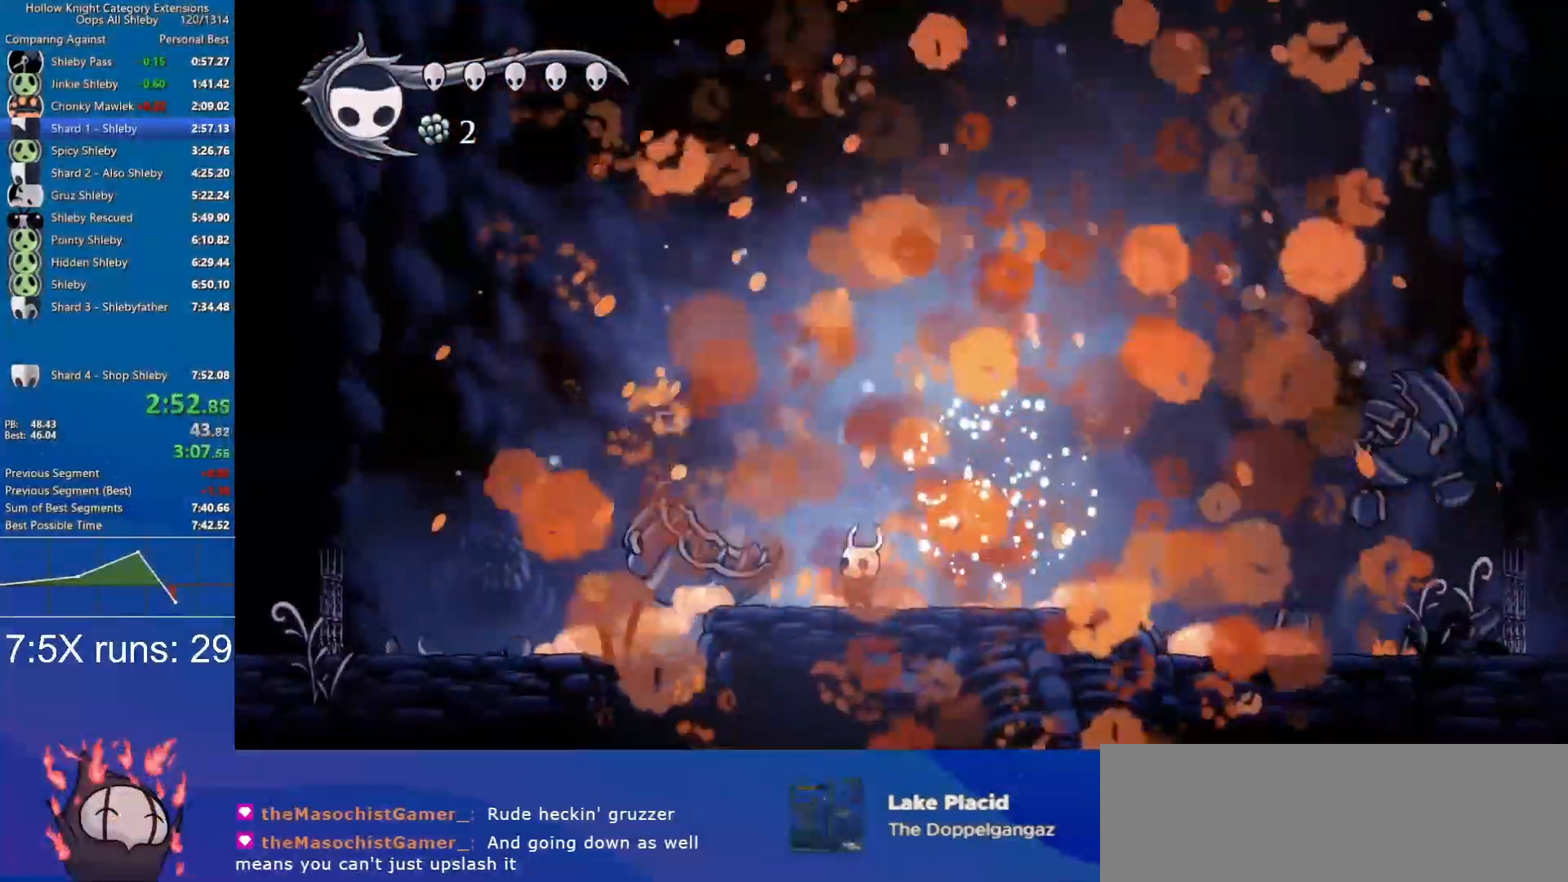
{"keys": ["nail"], "events": [[83, "nail", "up"], [367, "d", "down"], [417, "nail", "down"], [500, "d", "up"]]}
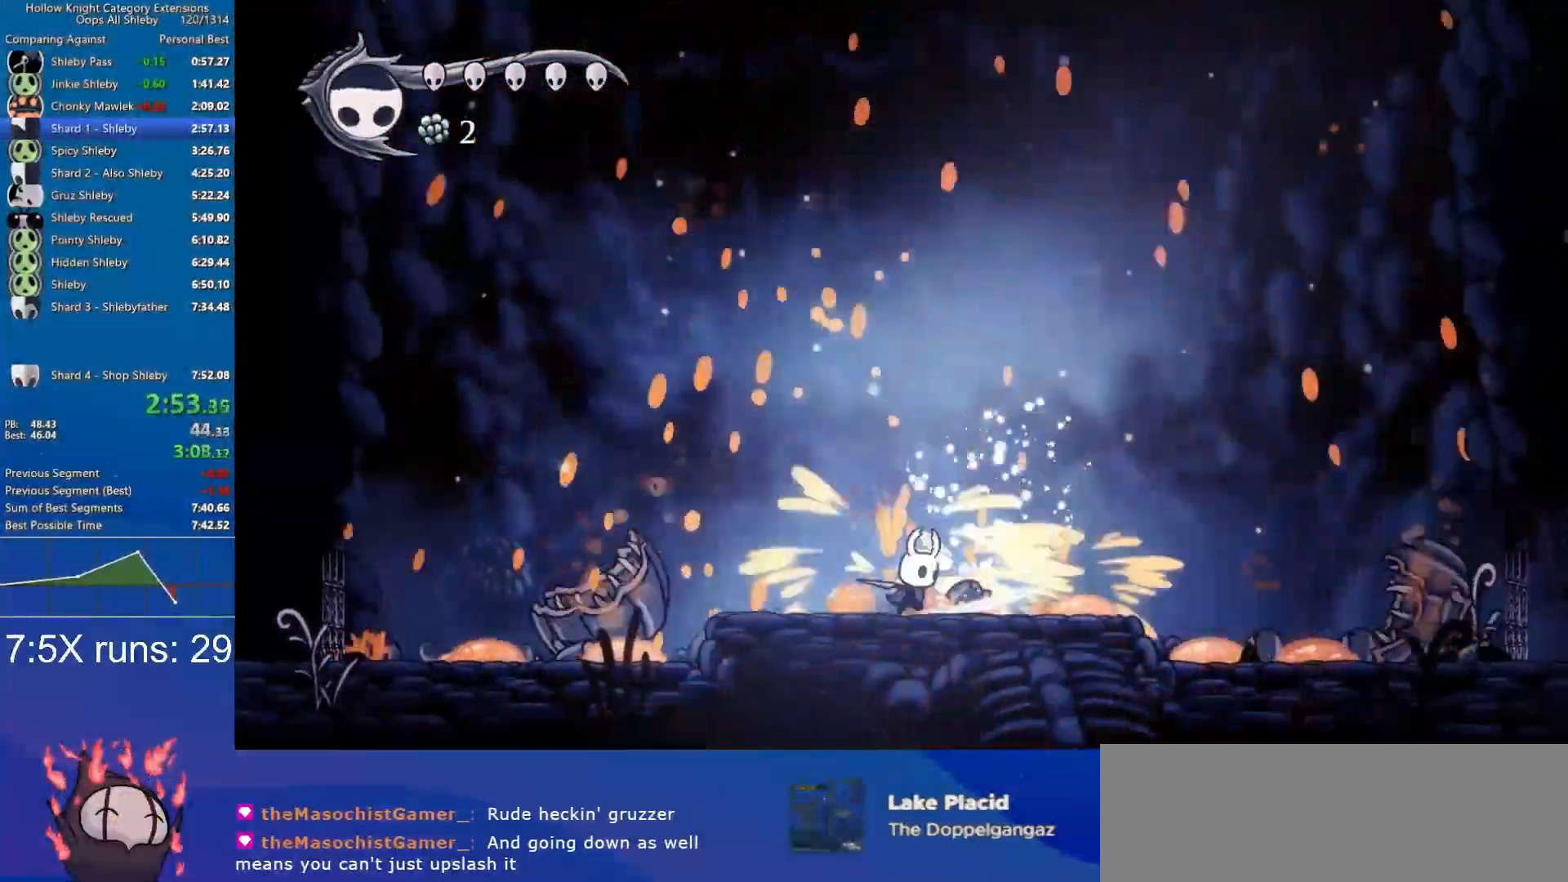
{"keys": [], "events": [[50, "nail", "up"], [283, "d", "down"], [333, "nail", "down"], [467, "d", "up"], [467, "nail", "up"]]}
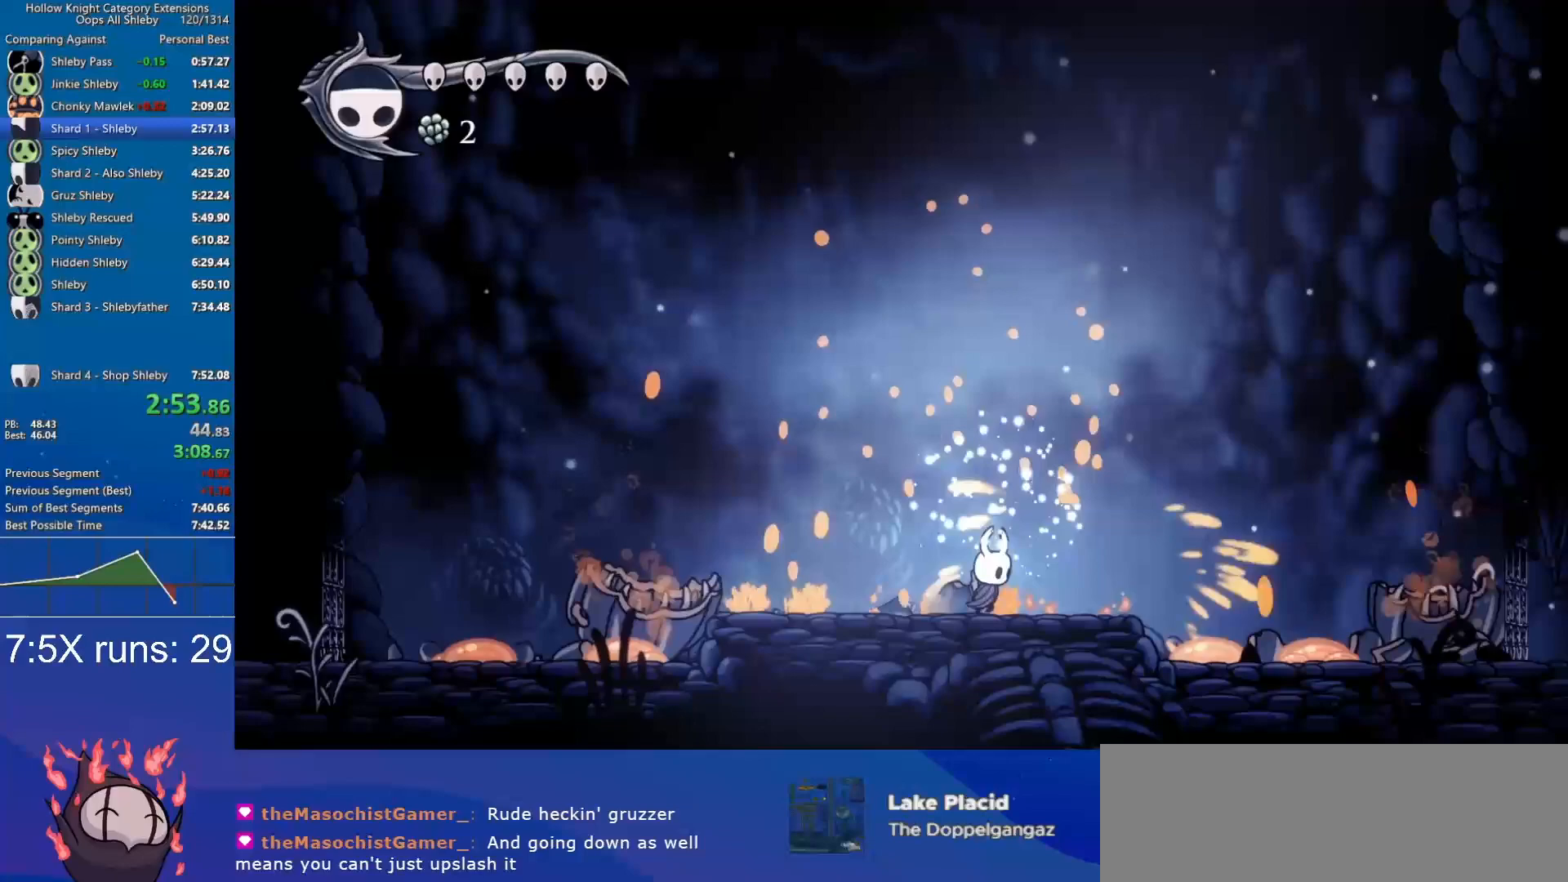
{"keys": [], "events": [[167, "a", "down"], [217, "a", "up"]]}
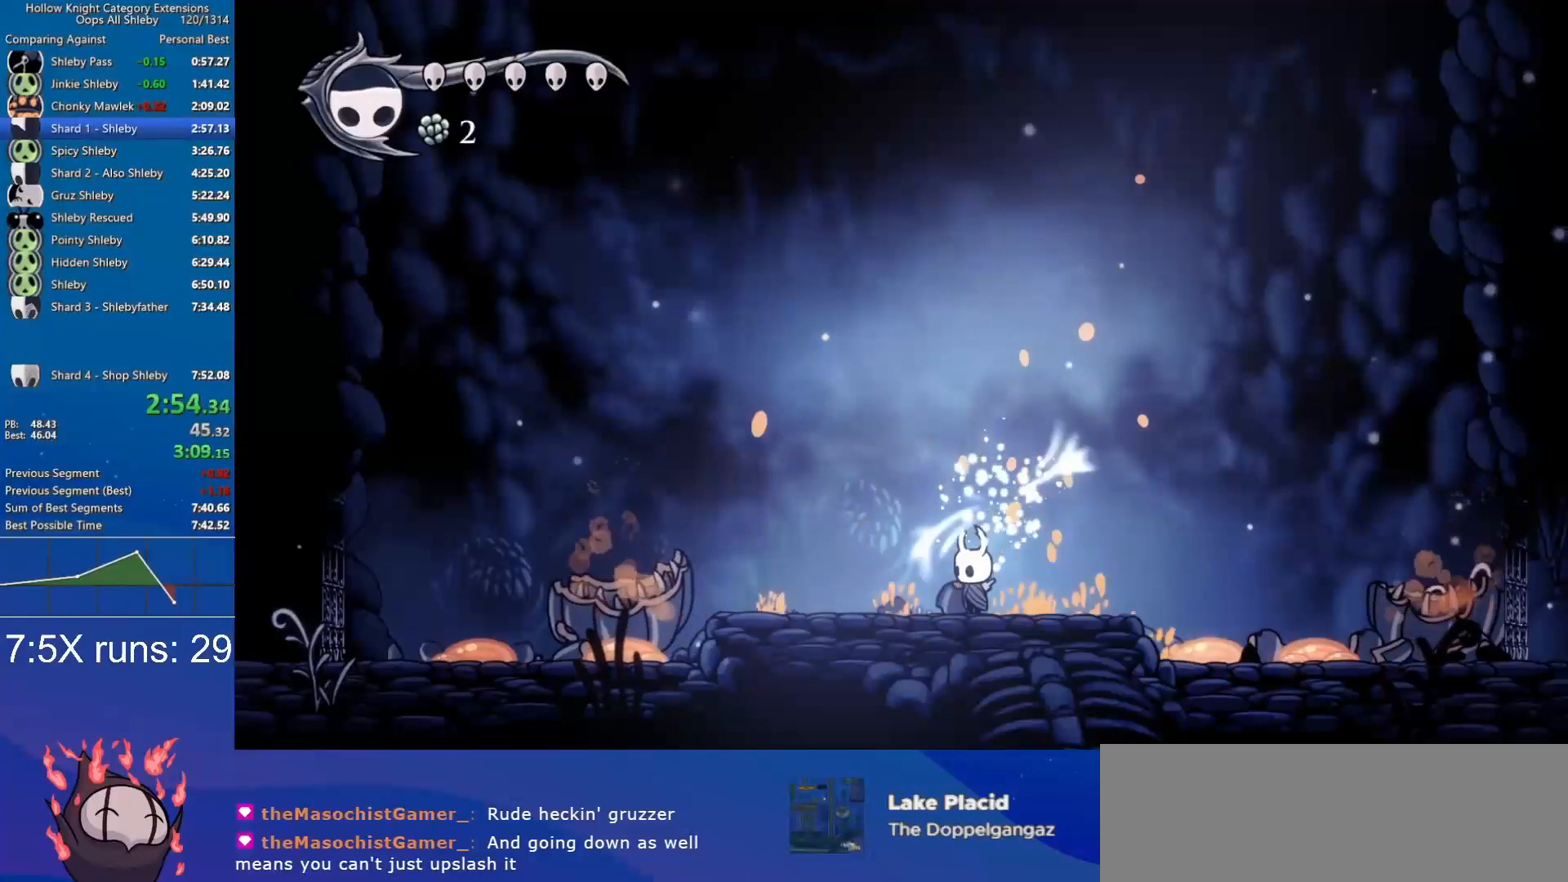
{"keys": [], "events": []}
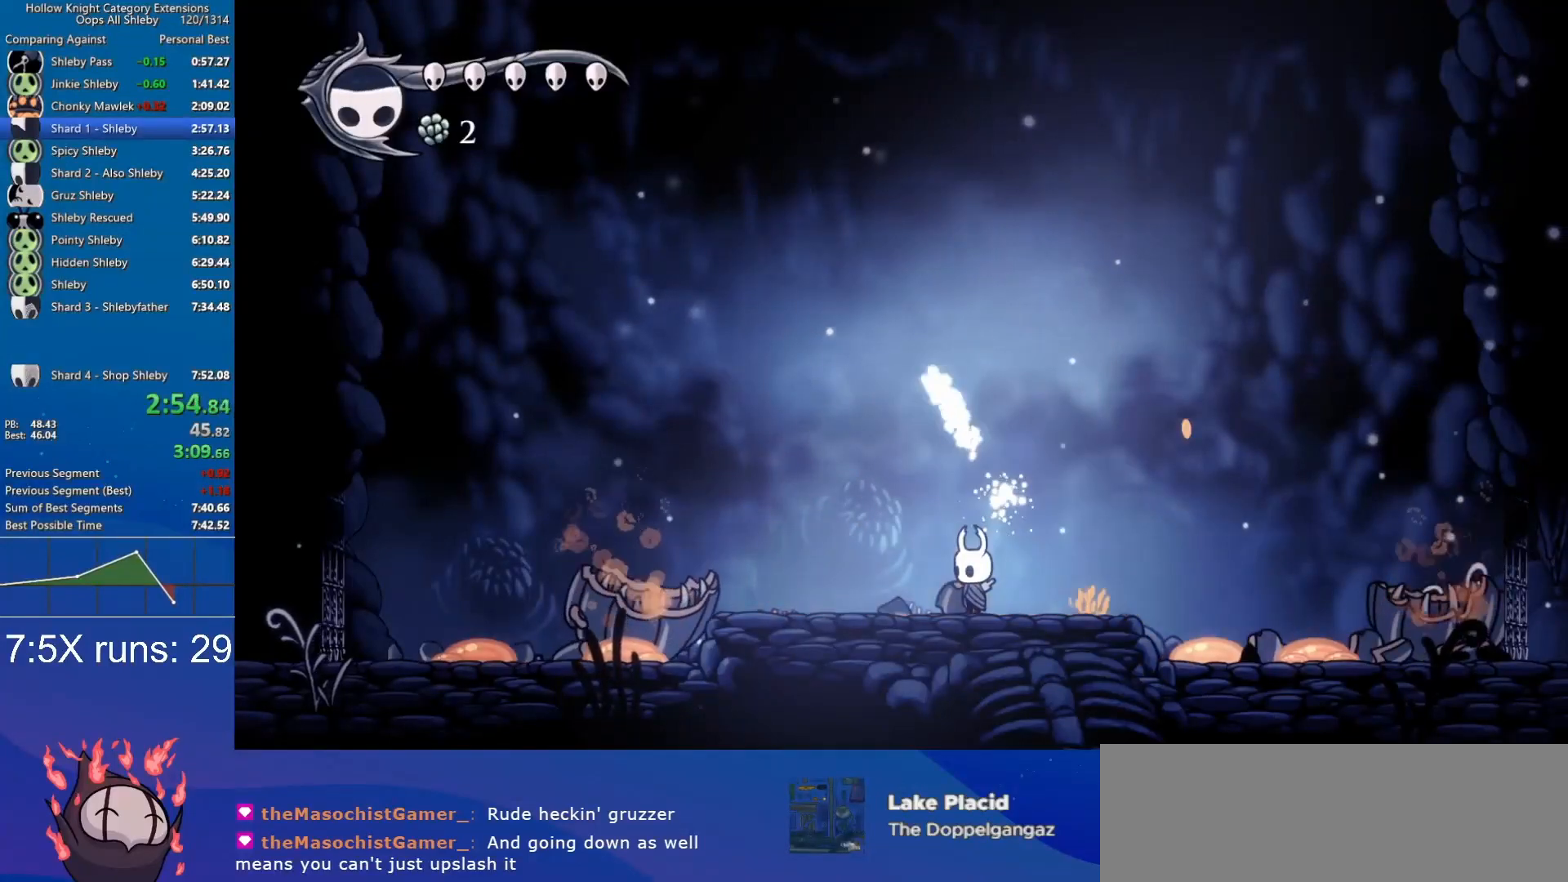
{"keys": ["jump"], "events": [[150, "jump", "down"]]}
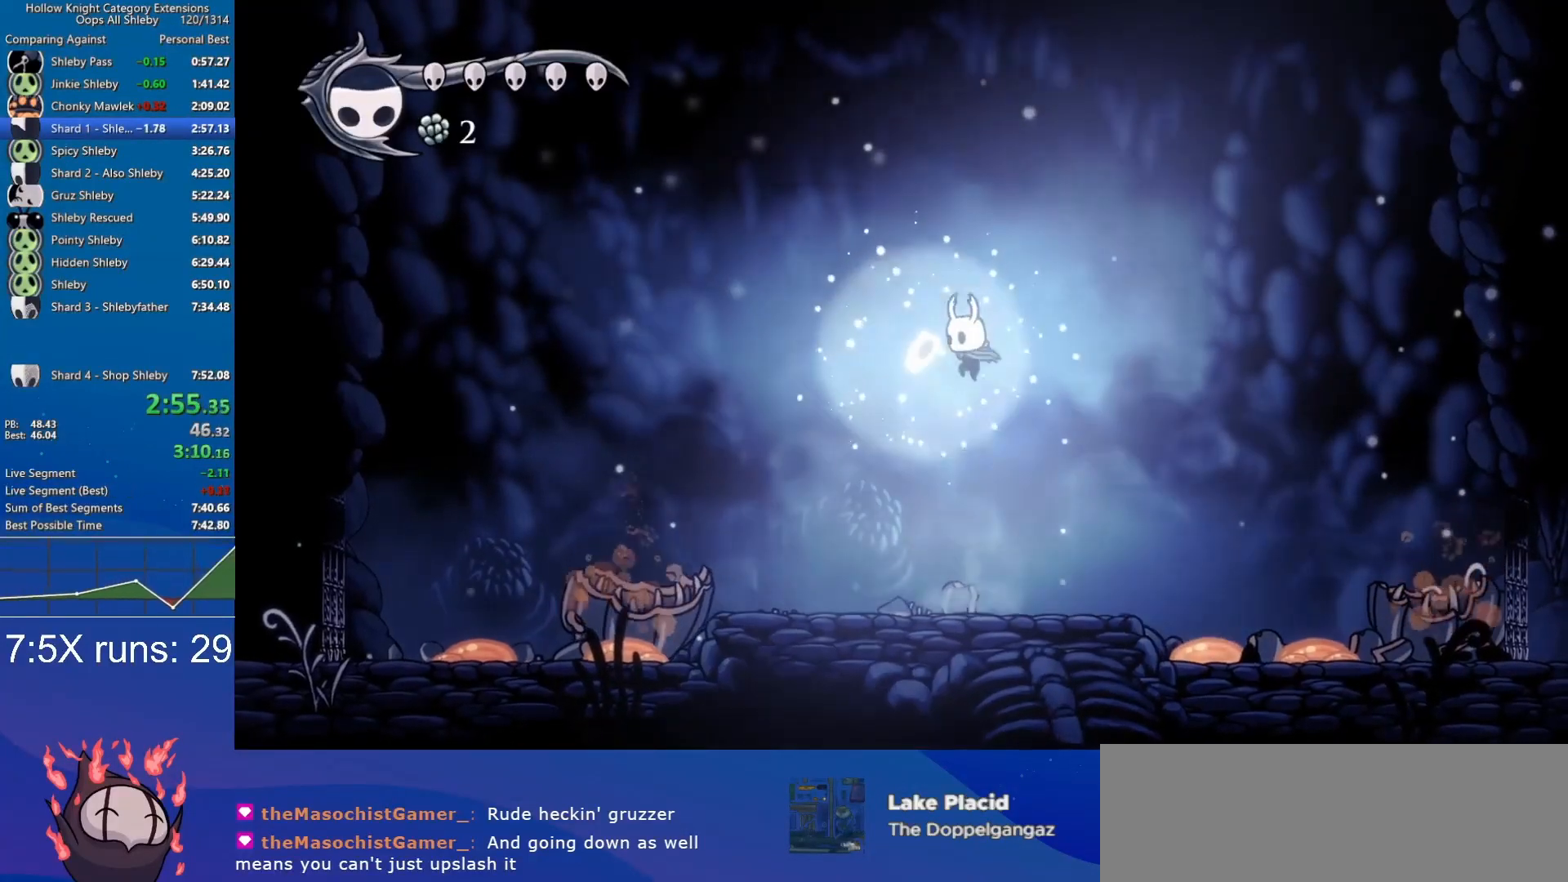
{"keys": [], "events": [[167, "a", "down"], [200, "jump", "up"], [450, "a", "up"]]}
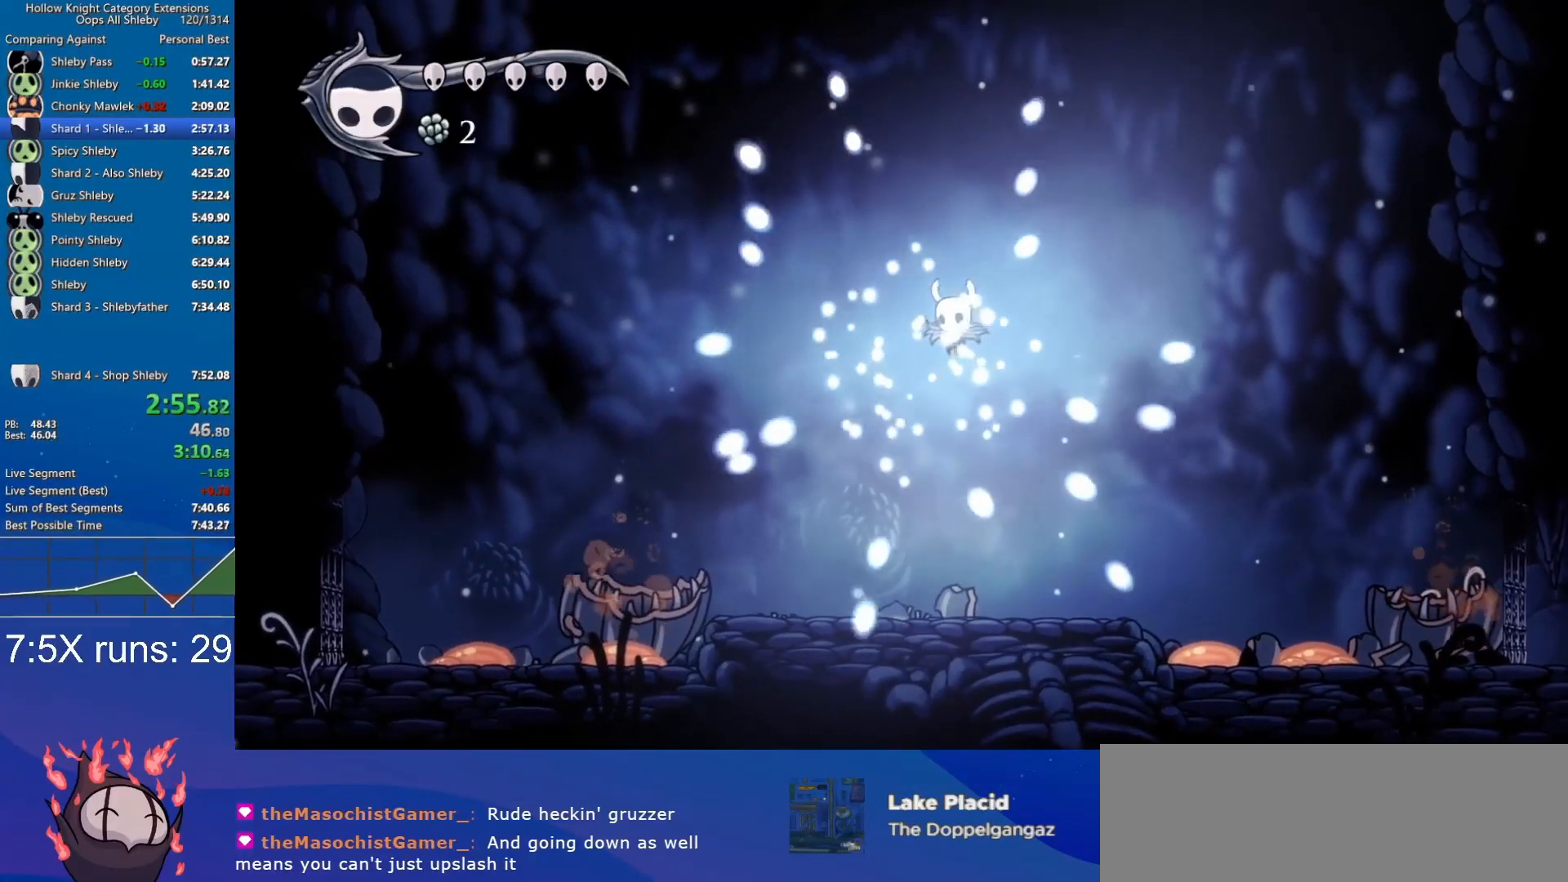
{"keys": ["d"], "events": [[133, "d", "down"]]}
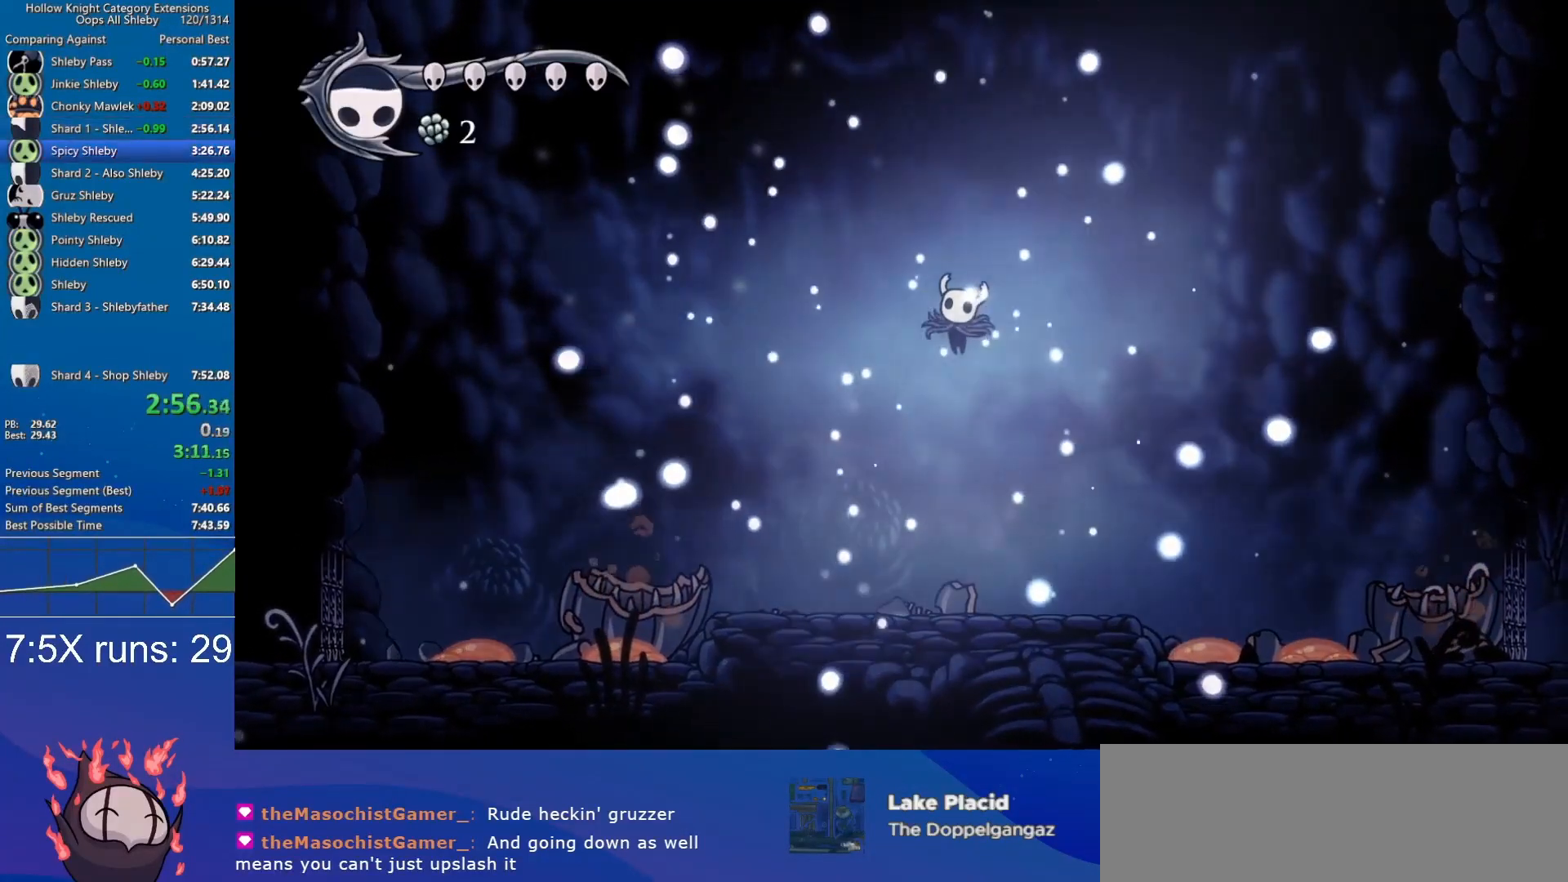
{"keys": ["d"], "events": []}
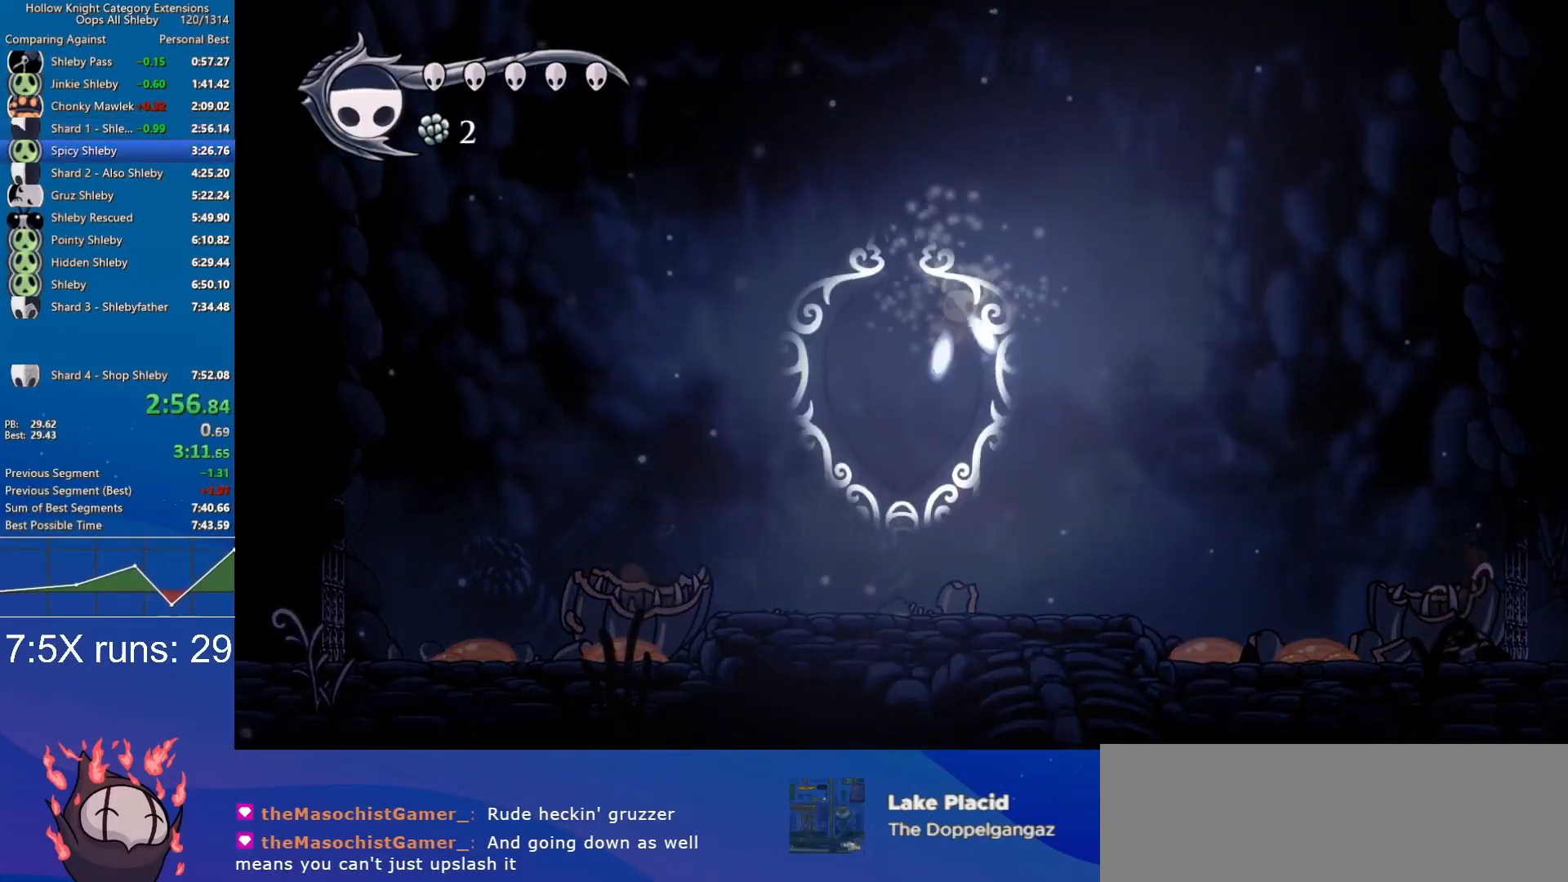
{"keys": ["d"], "events": []}
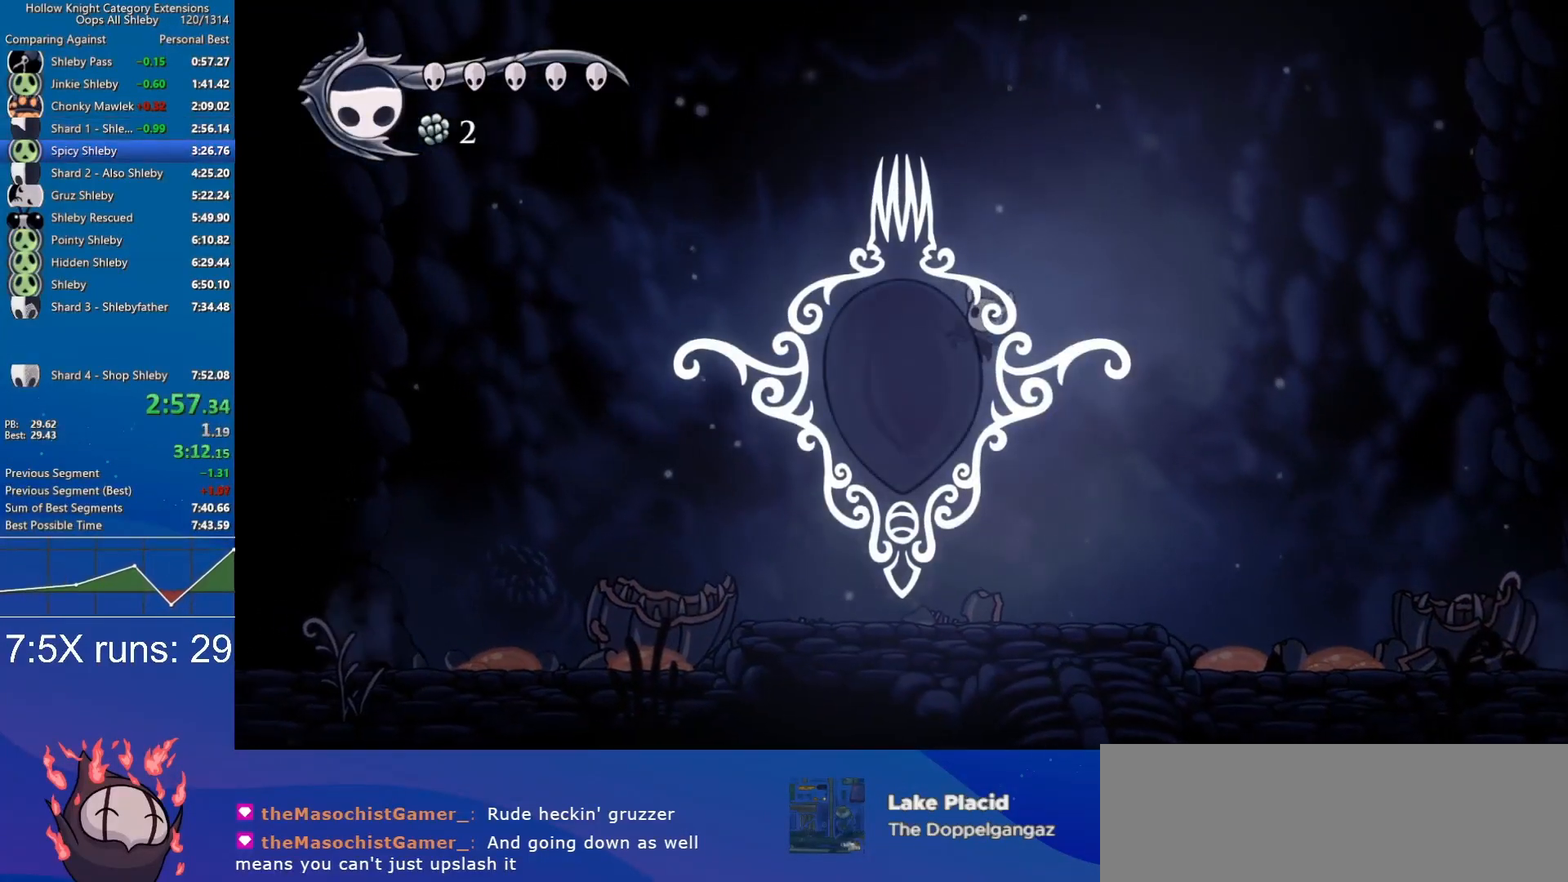
{"keys": ["d"], "events": []}